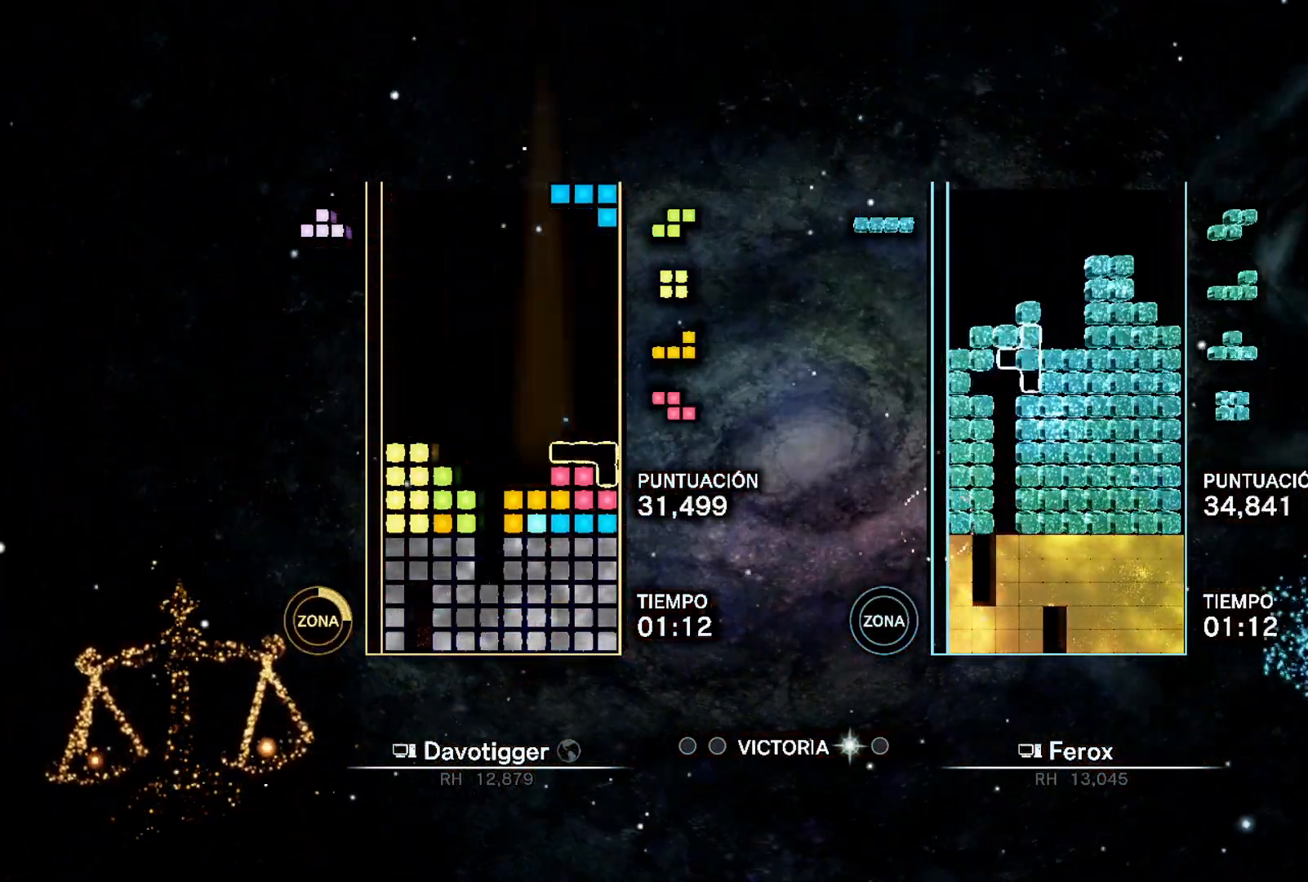
Gameplay with a controller (Xbox layout); each line is a JSON object with the inputs held at the frame after it. "events" lists button and stick changes between this image and that frame as [ms after this image, input, new state], when the widget could be followed in between. Not read: left_stick right_stick.
{"buttons": ["DPAD_LEFT"], "events": [[117, "A", "down"], [150, "DPAD_DOWN", "up"], [167, "DPAD_LEFT", "down"], [167, "DPAD_UP", "down"], [233, "A", "up"], [283, "DPAD_UP", "up"]]}
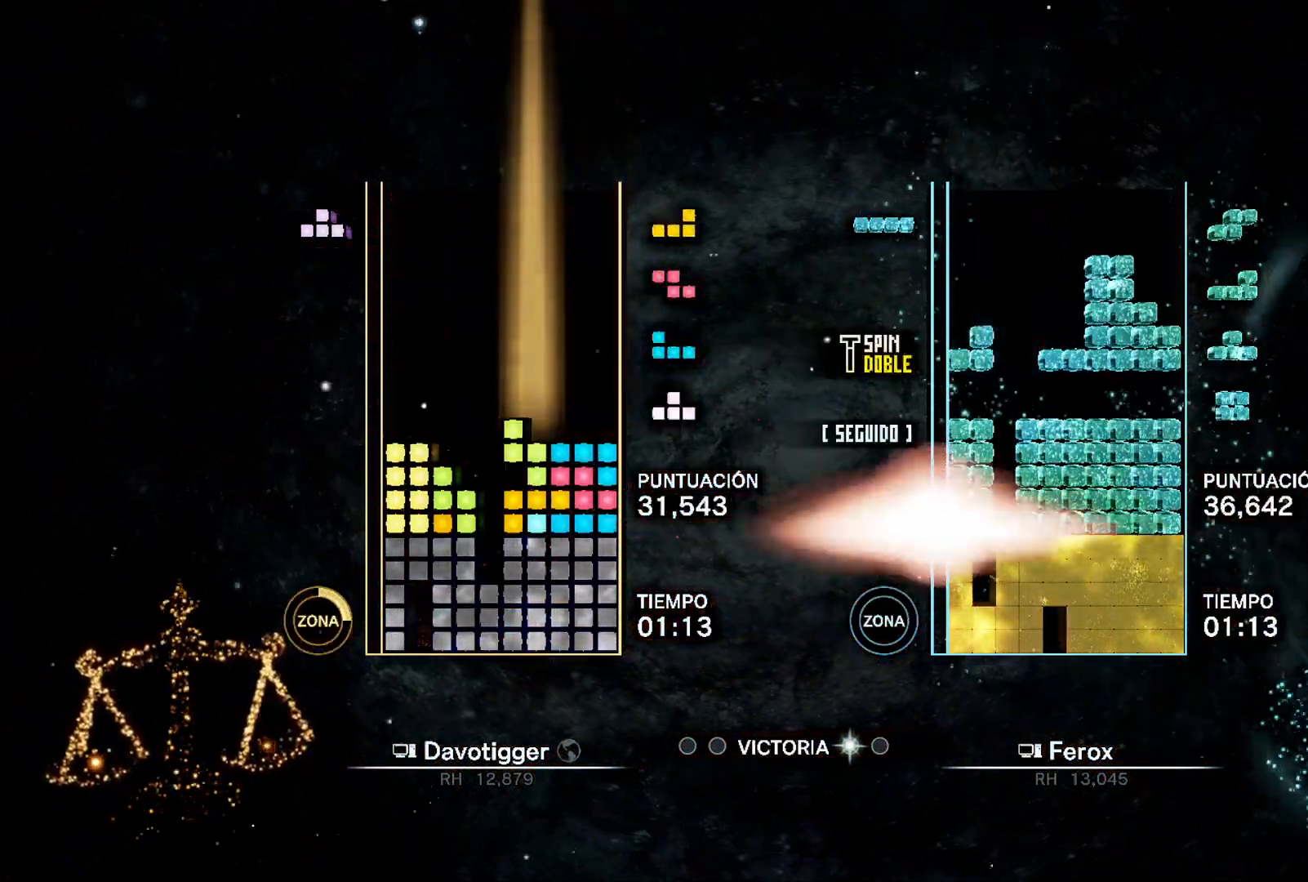
{"buttons": ["DPAD_UP"], "events": [[183, "L1", "down"], [317, "L1", "up"], [333, "DPAD_LEFT", "up"], [383, "B", "down"], [400, "DPAD_UP", "down"], [500, "B", "up"]]}
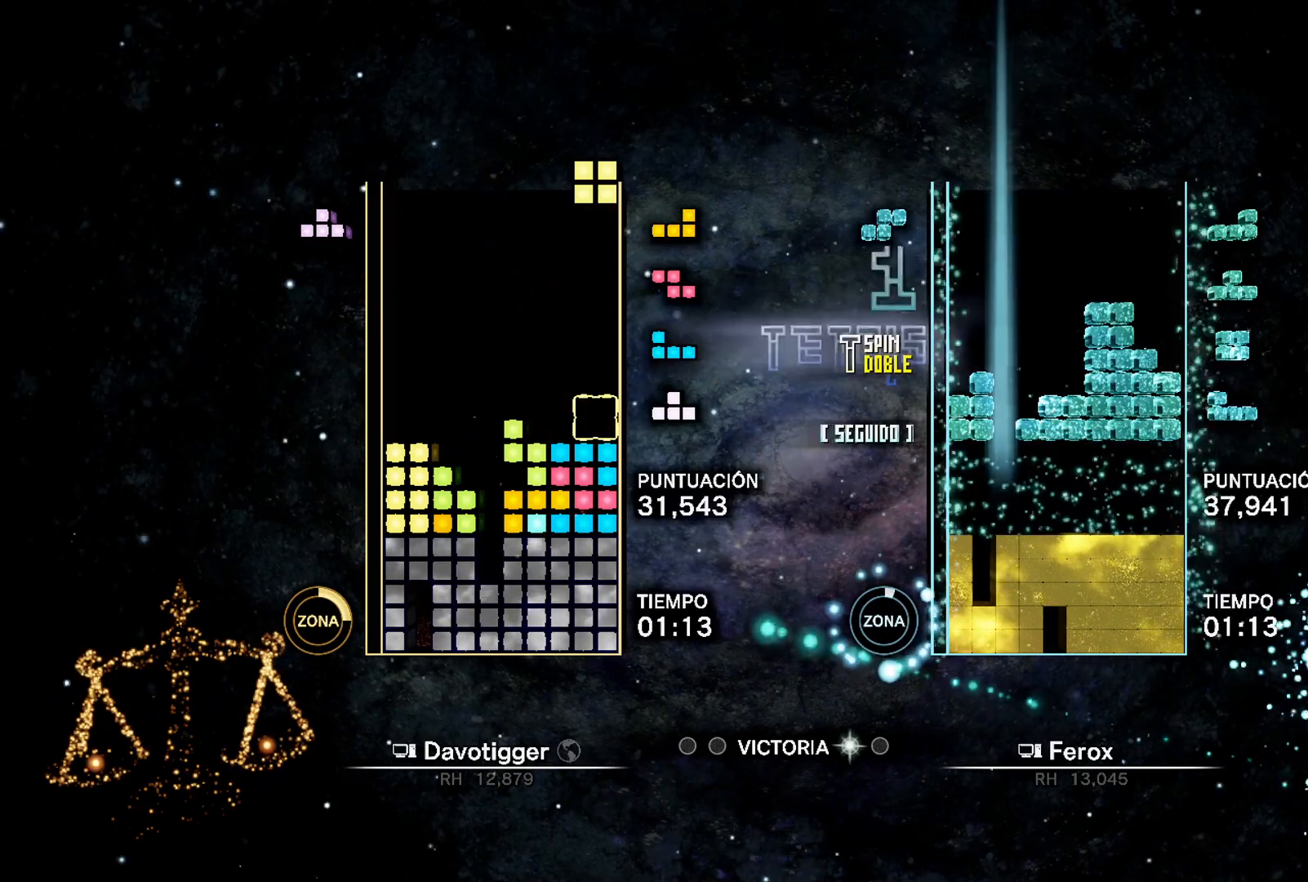
{"buttons": [], "events": [[83, "DPAD_UP", "up"], [417, "A", "down"], [467, "A", "up"]]}
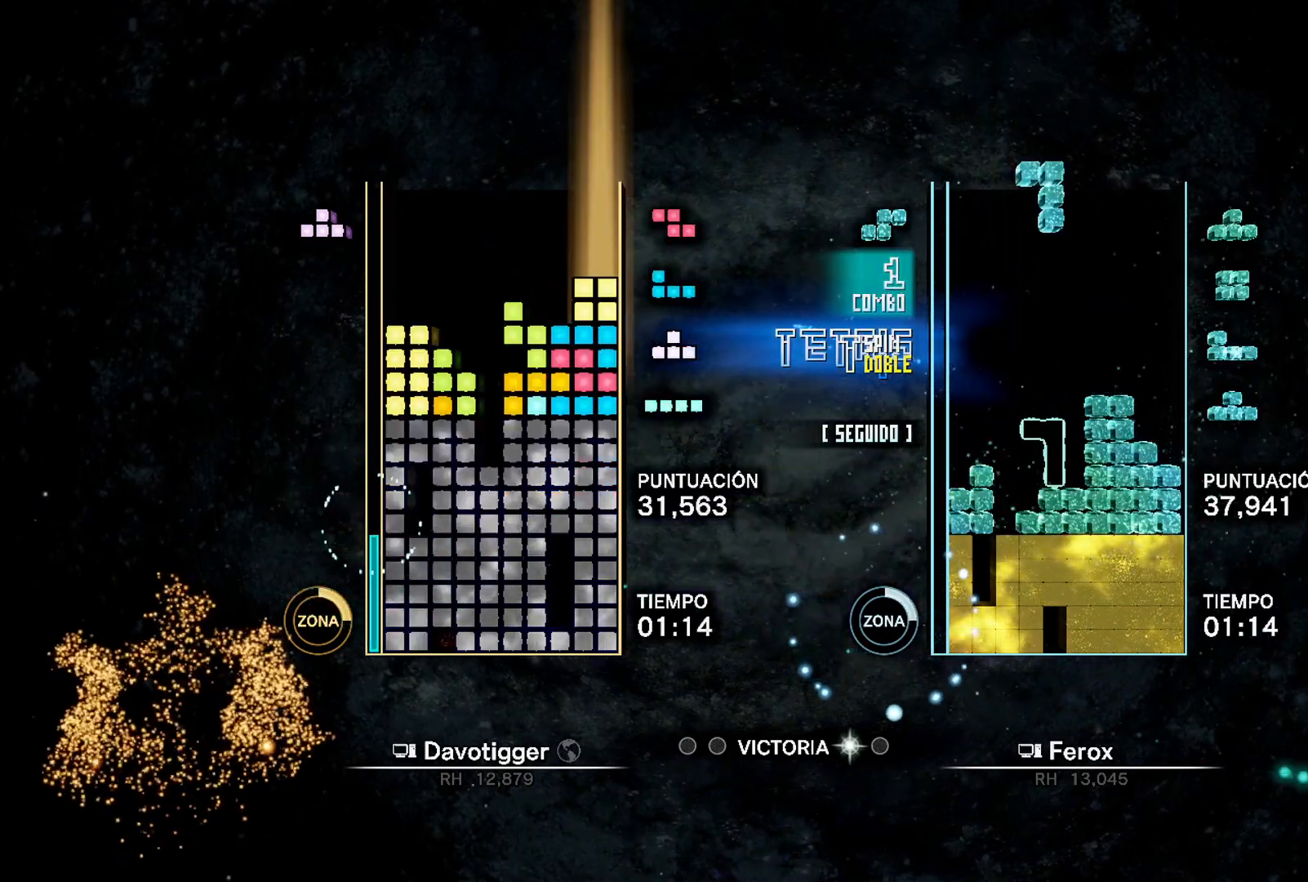
{"buttons": ["DPAD_UP"], "events": [[17, "A", "down"], [50, "DPAD_UP", "down"], [117, "A", "up"], [117, "DPAD_RIGHT", "down"], [150, "DPAD_UP", "up"], [233, "L1", "down"], [367, "B", "down"], [367, "L1", "up"], [450, "DPAD_UP", "down"], [467, "DPAD_RIGHT", "up"], [500, "B", "up"]]}
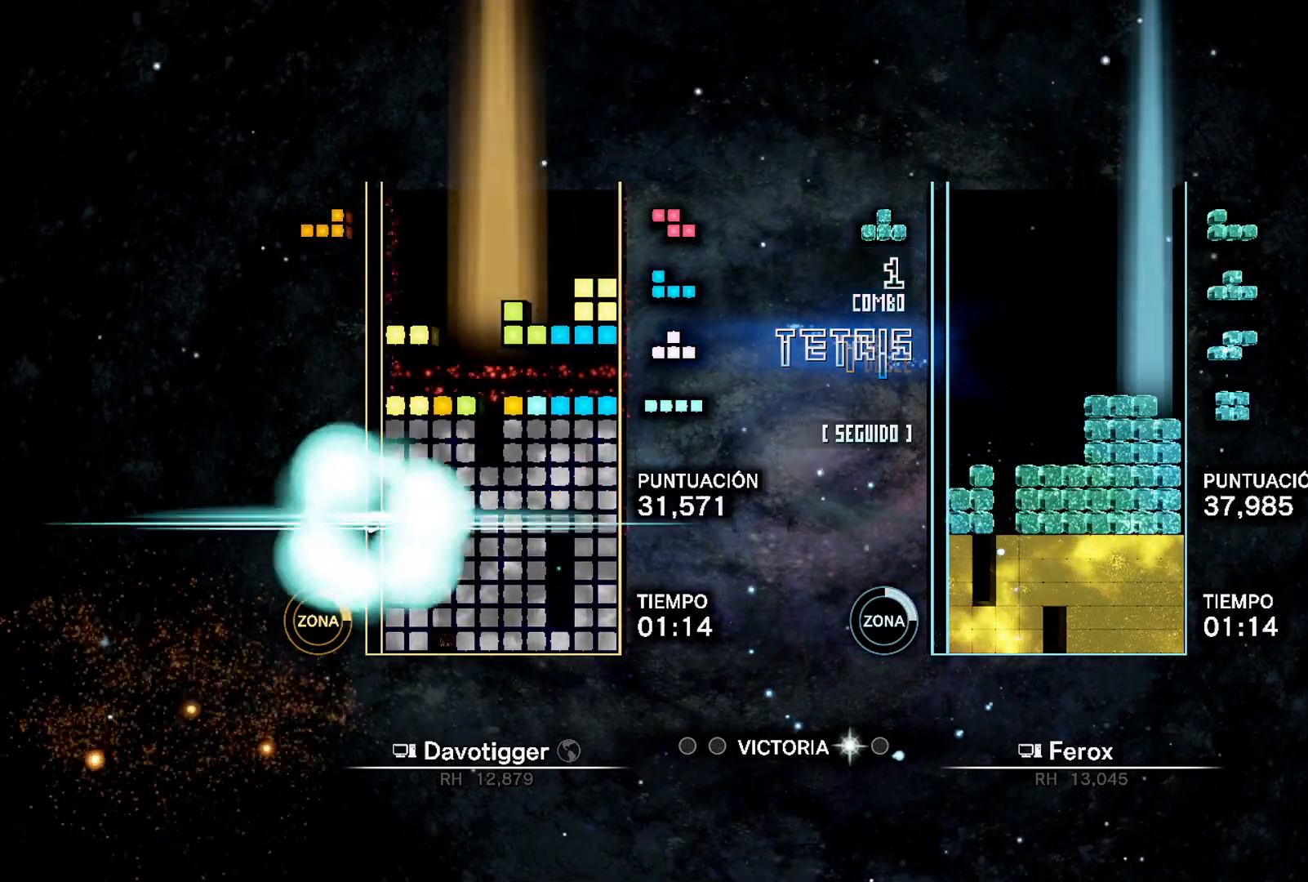
{"buttons": ["B", "DPAD_LEFT"], "events": [[17, "DPAD_UP", "up"], [100, "DPAD_UP", "down"], [167, "DPAD_LEFT", "down"], [183, "DPAD_UP", "up"], [433, "B", "down"]]}
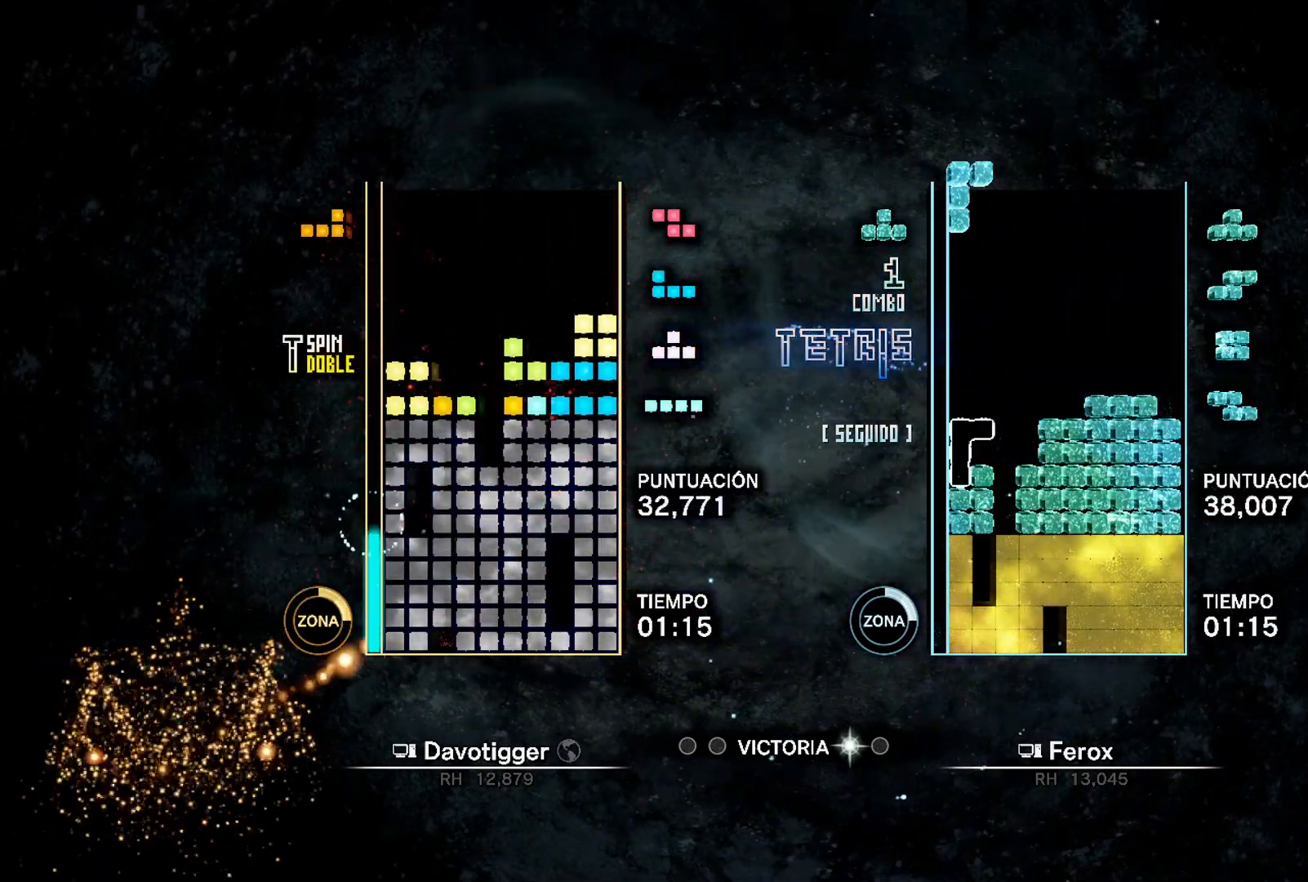
{"buttons": ["DPAD_DOWN"]}
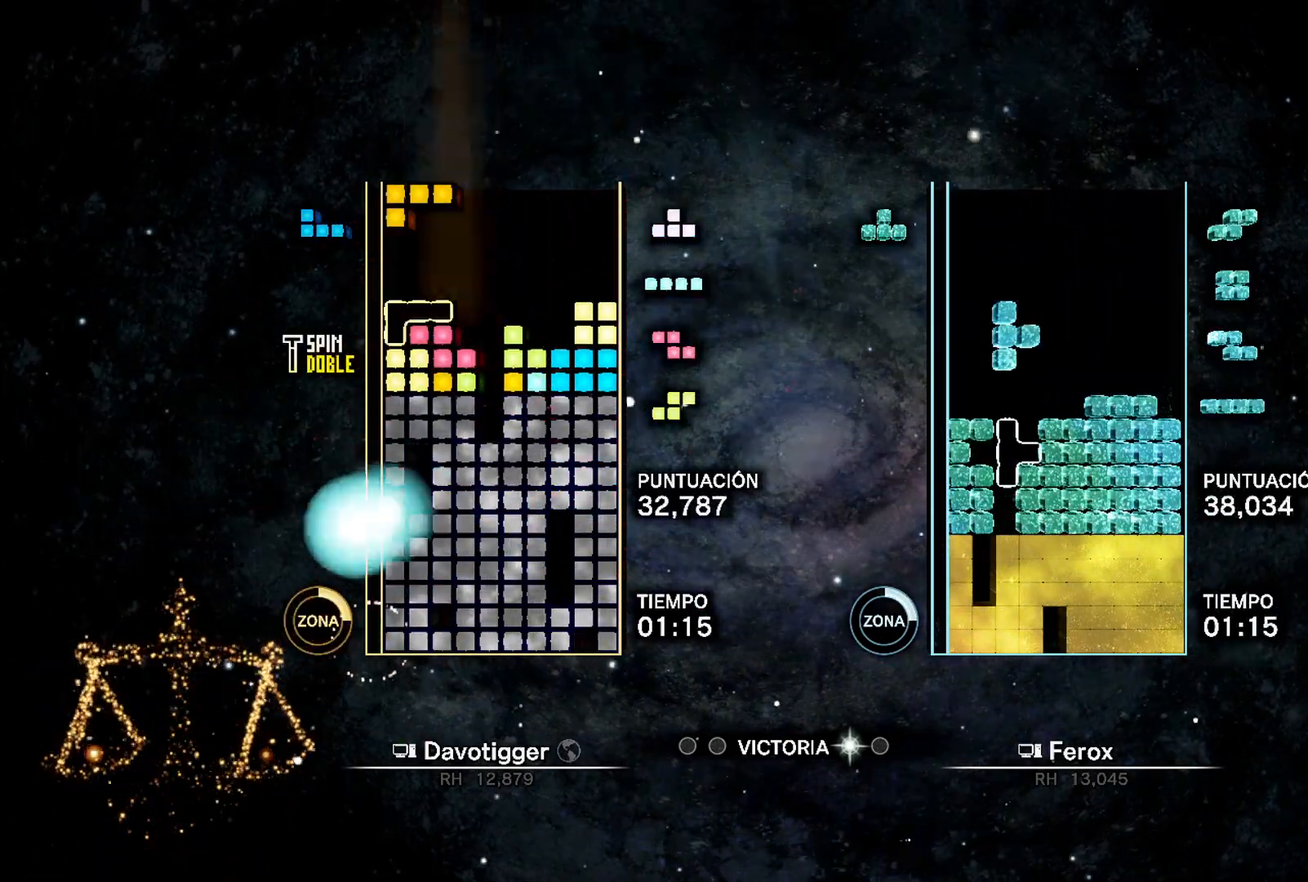
{"buttons": ["DPAD_LEFT"], "events": [[283, "B", "down"], [300, "DPAD_DOWN", "up"], [300, "DPAD_UP", "down"], [400, "B", "up"], [400, "DPAD_LEFT", "down"], [433, "DPAD_UP", "up"]]}
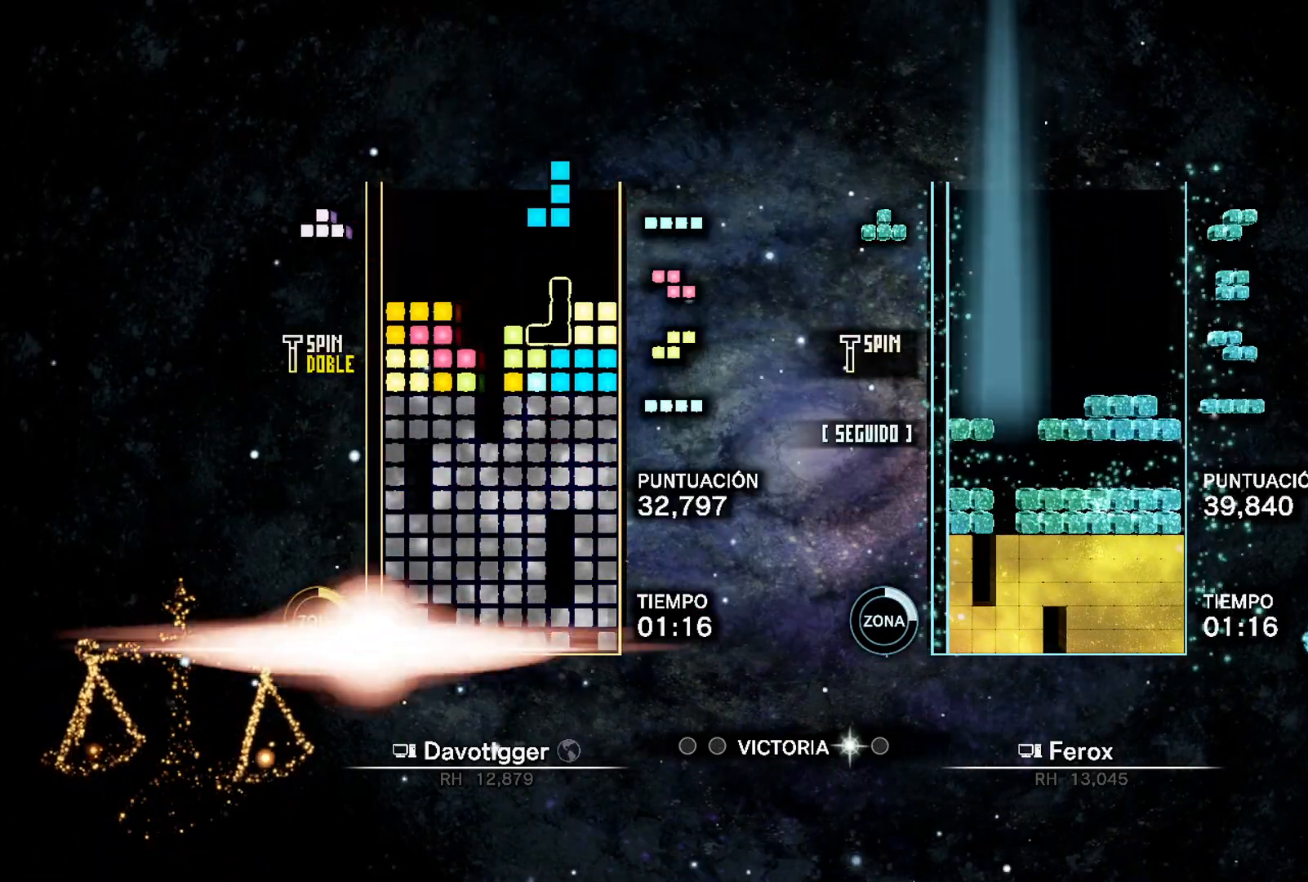
{"buttons": ["DPAD_LEFT"], "events": []}
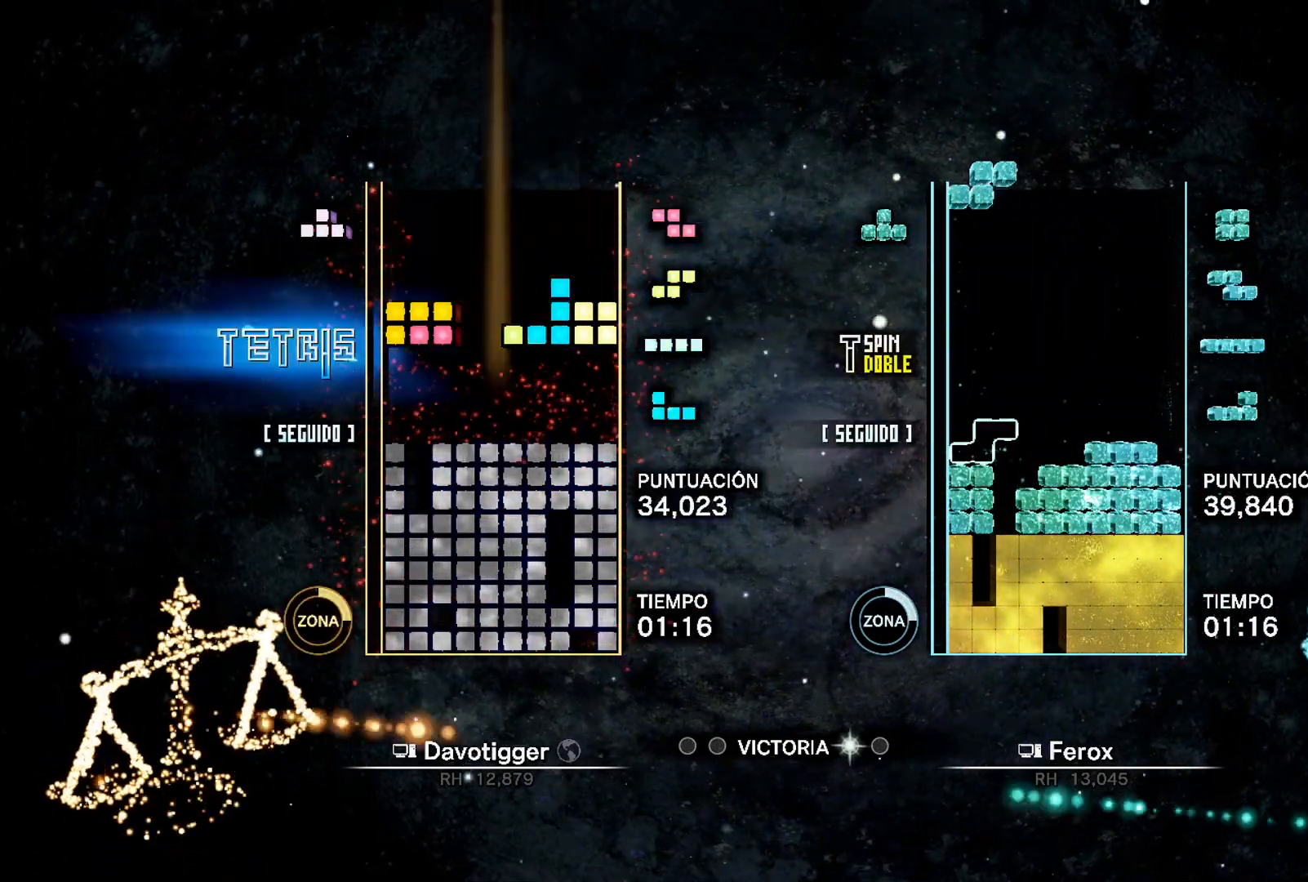
{"buttons": [], "events": [[33, "DPAD_LEFT", "up"], [50, "DPAD_UP", "down"], [100, "DPAD_UP", "up"], [183, "DPAD_UP", "down"], [267, "DPAD_UP", "up"]]}
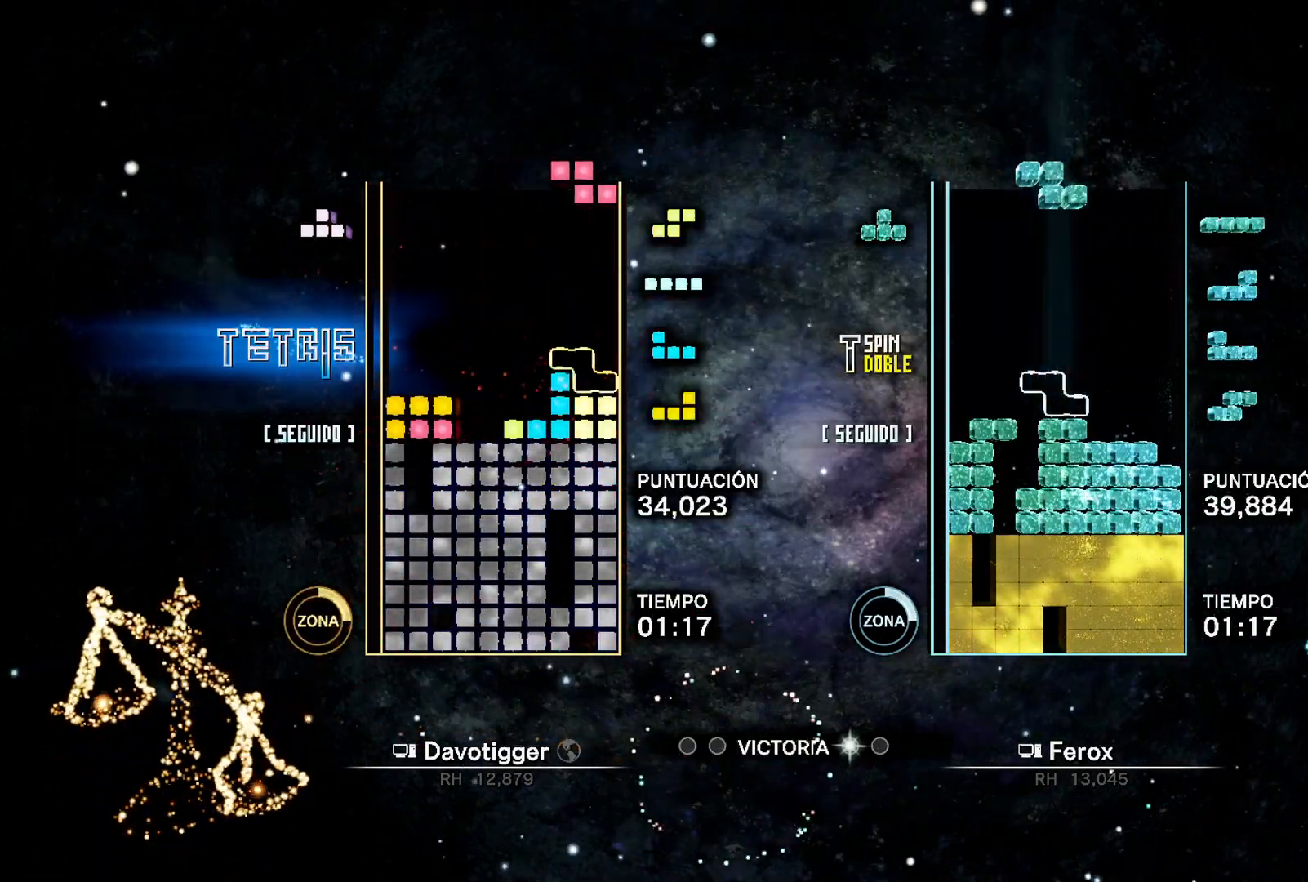
{"buttons": ["A", "DPAD_LEFT"], "events": [[33, "DPAD_UP", "down"], [117, "DPAD_UP", "up"], [233, "DPAD_LEFT", "down"], [450, "A", "down"]]}
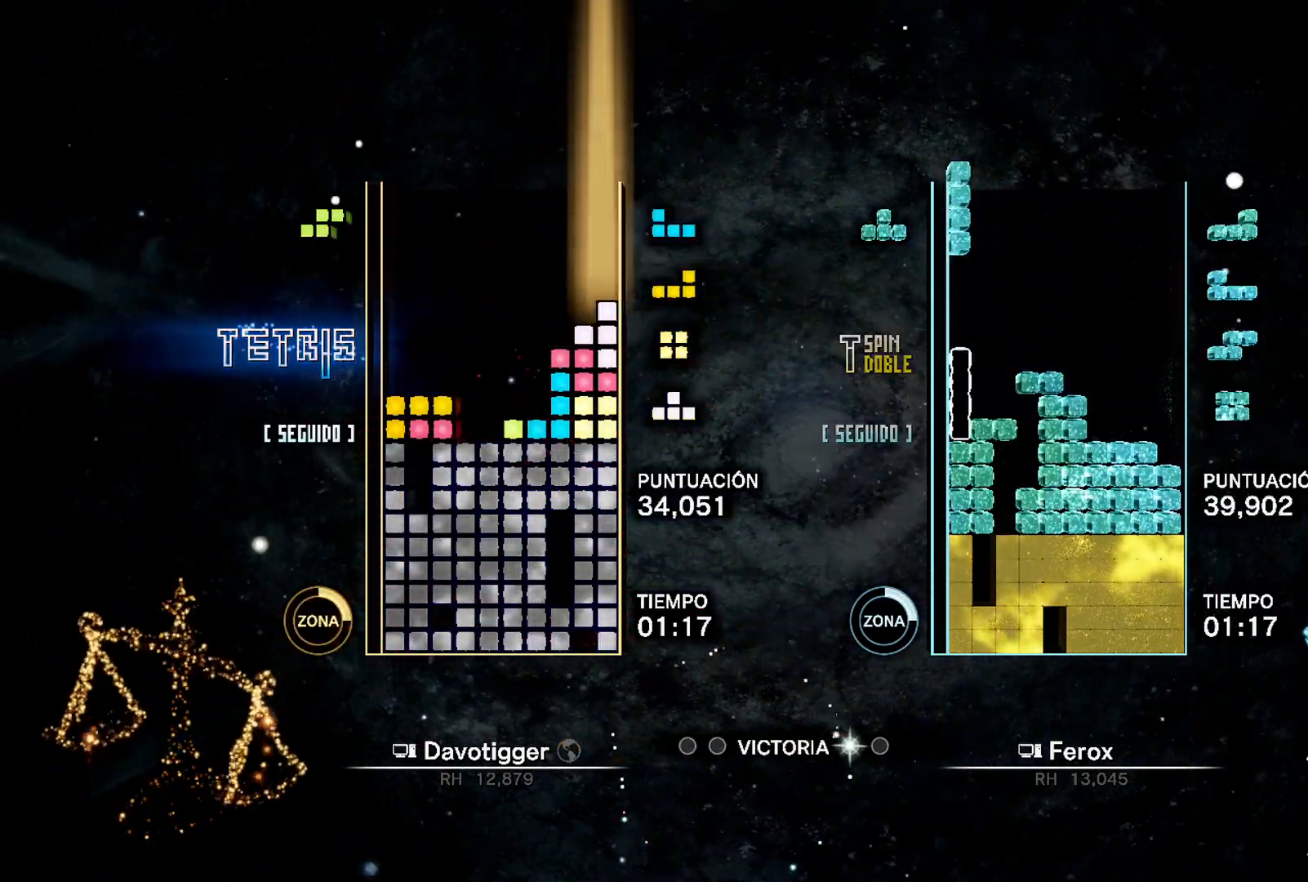
{"buttons": ["A", "DPAD_RIGHT"], "events": [[33, "DPAD_UP", "down"], [50, "DPAD_LEFT", "up"], [83, "A", "up"], [117, "DPAD_UP", "up"], [250, "DPAD_RIGHT", "down"], [333, "DPAD_RIGHT", "up"], [467, "DPAD_RIGHT", "down"], [500, "A", "down"]]}
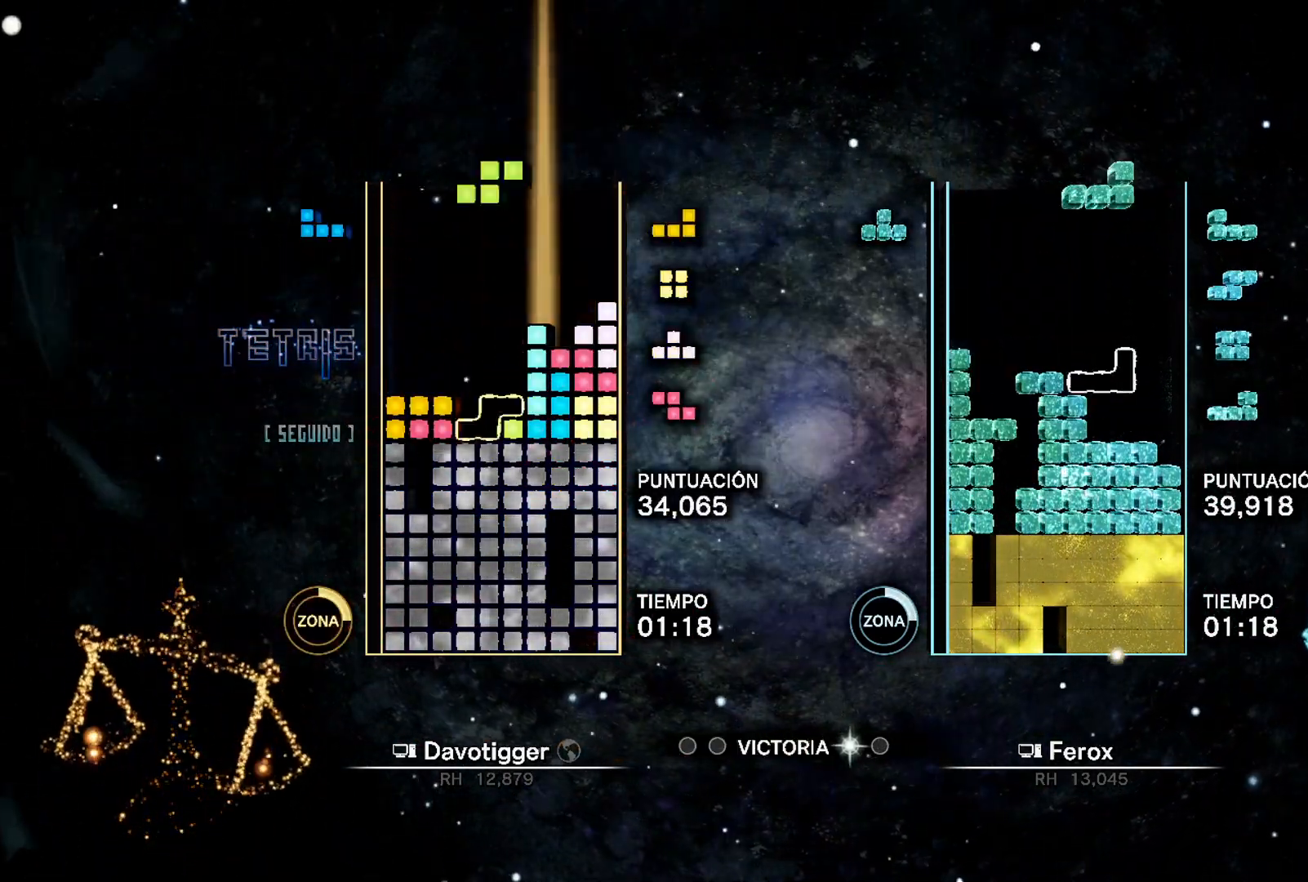
{"buttons": ["DPAD_UP"], "events": [[33, "DPAD_RIGHT", "up"], [83, "A", "up"], [100, "DPAD_UP", "down"], [167, "DPAD_RIGHT", "down"], [200, "DPAD_UP", "up"], [267, "A", "down"], [317, "A", "up"], [383, "A", "down"], [483, "DPAD_UP", "down"], [500, "A", "up"], [500, "DPAD_RIGHT", "up"]]}
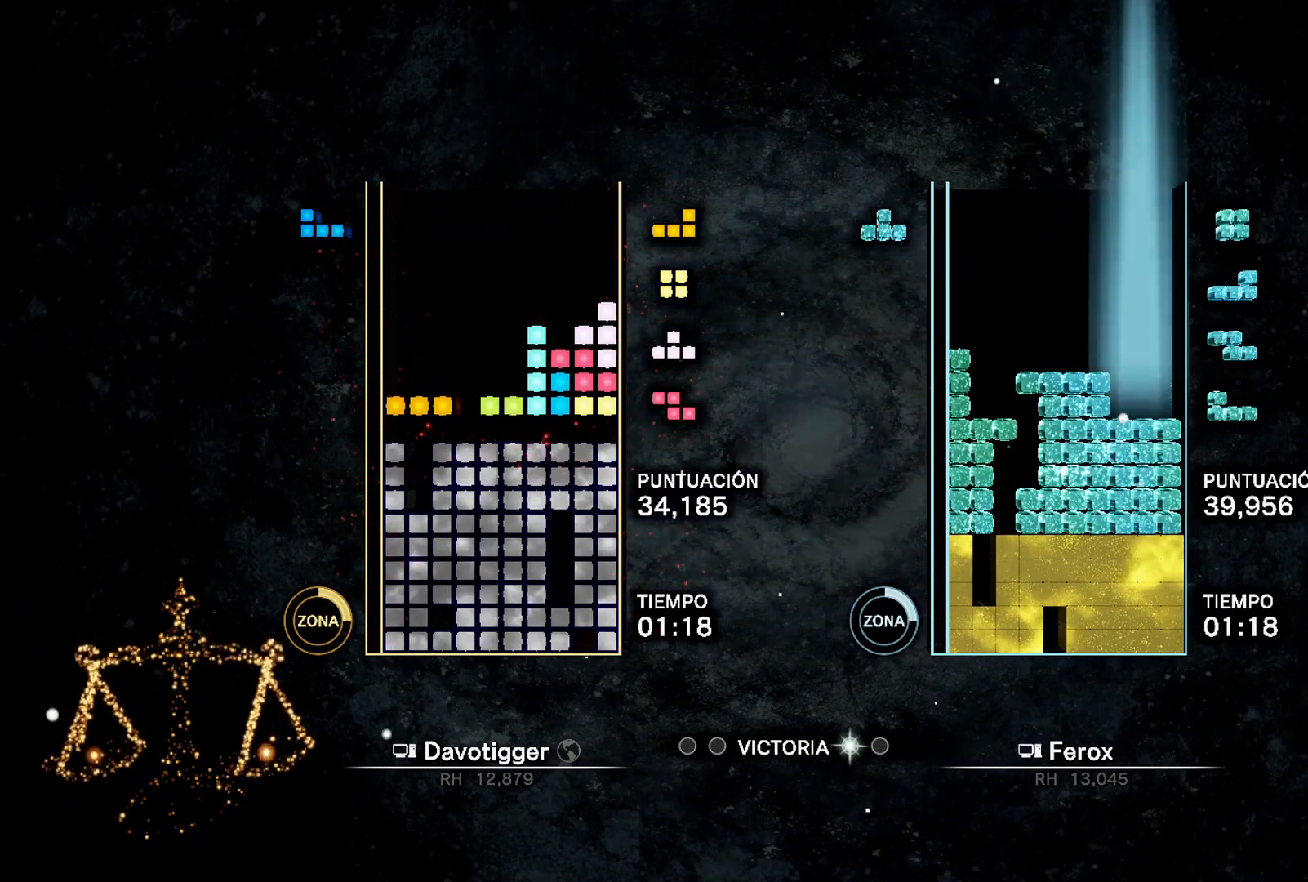
{"buttons": ["DPAD_DOWN"], "events": [[50, "DPAD_LEFT", "down"], [50, "DPAD_UP", "up"], [100, "DPAD_DOWN", "down"], [133, "L1", "down"], [283, "B", "down"], [283, "L1", "up"], [317, "DPAD_LEFT", "up"], [350, "B", "up"]]}
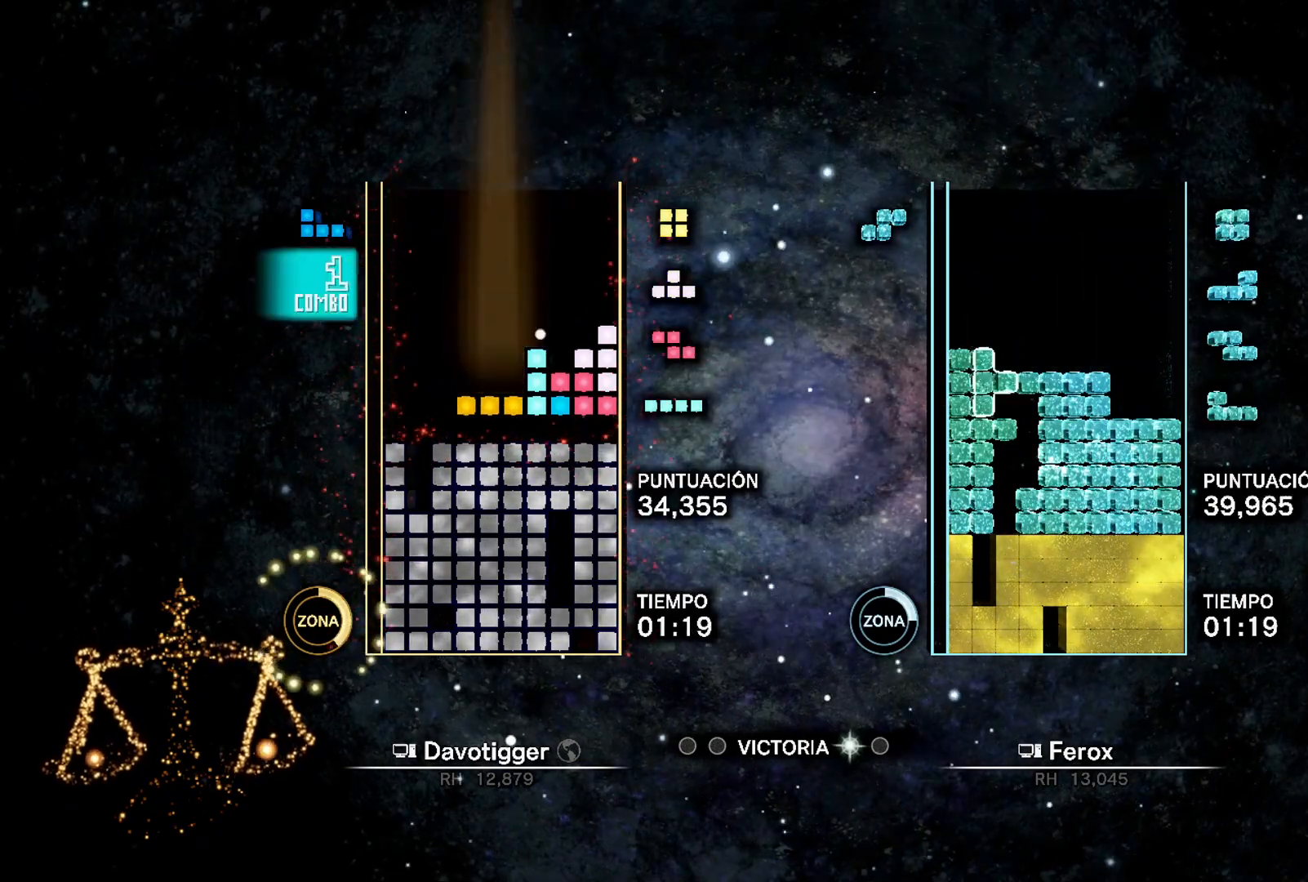
{"buttons": ["DPAD_RIGHT"], "events": [[50, "A", "down"], [100, "A", "up"], [133, "A", "down"], [183, "DPAD_DOWN", "up"], [200, "DPAD_UP", "down"], [233, "A", "up"], [267, "DPAD_RIGHT", "down"], [350, "DPAD_UP", "up"]]}
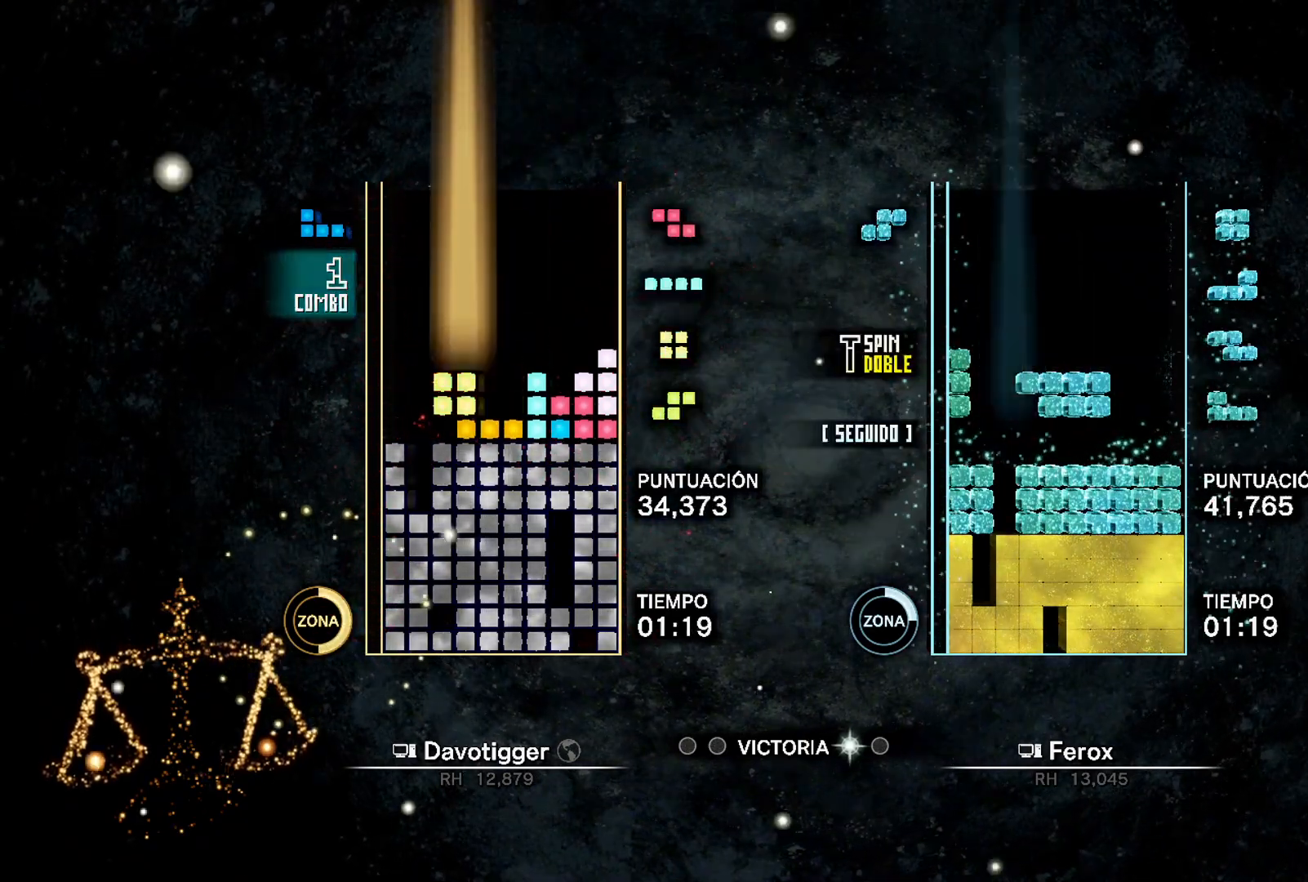
{"buttons": ["DPAD_UP"], "events": [[400, "DPAD_RIGHT", "up"], [450, "DPAD_LEFT", "down"], [467, "DPAD_UP", "down"], [483, "DPAD_LEFT", "up"]]}
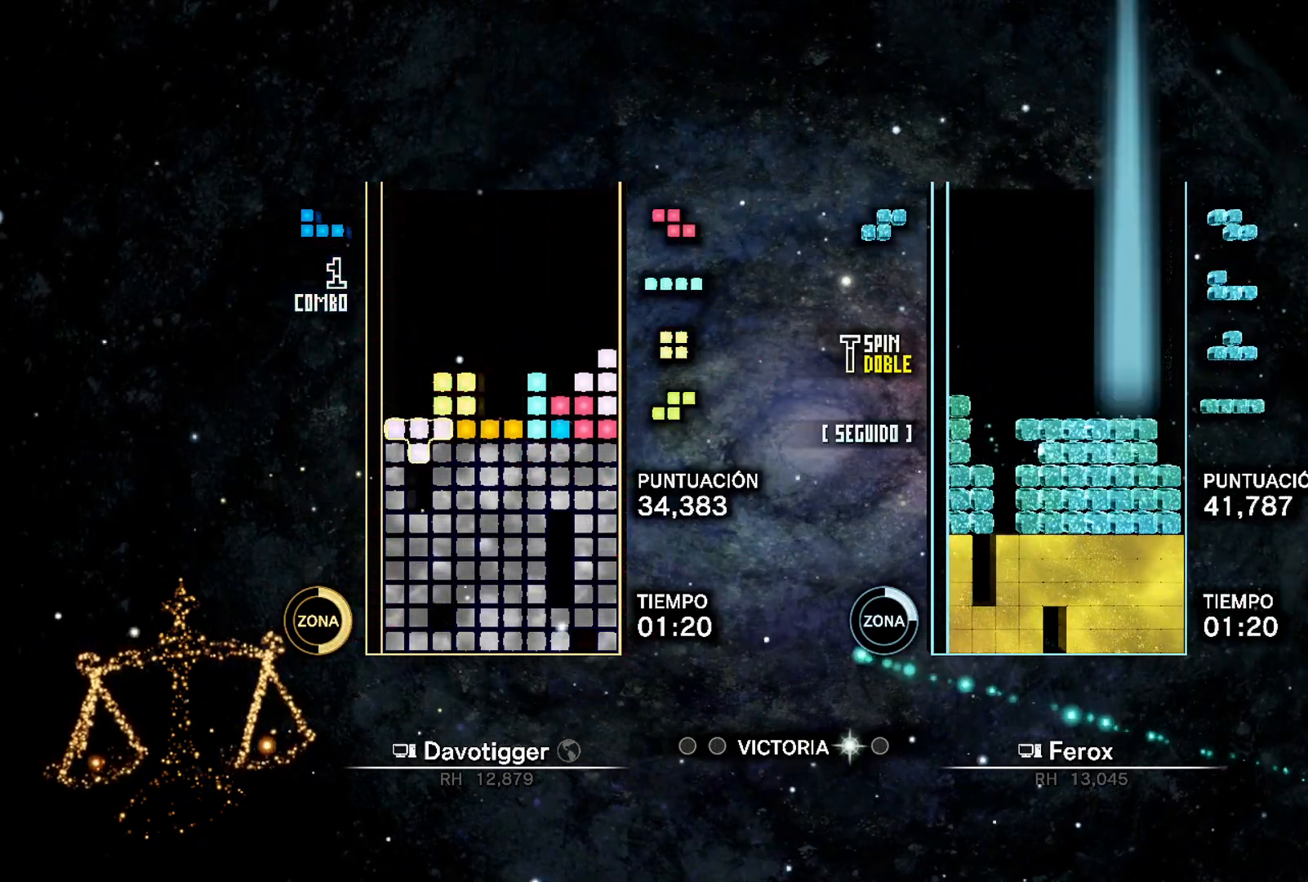
{"buttons": ["DPAD_RIGHT"], "events": [[33, "DPAD_RIGHT", "down"], [83, "DPAD_UP", "up"], [300, "A", "down"], [417, "DPAD_UP", "down"], [450, "A", "up"], [500, "DPAD_UP", "up"]]}
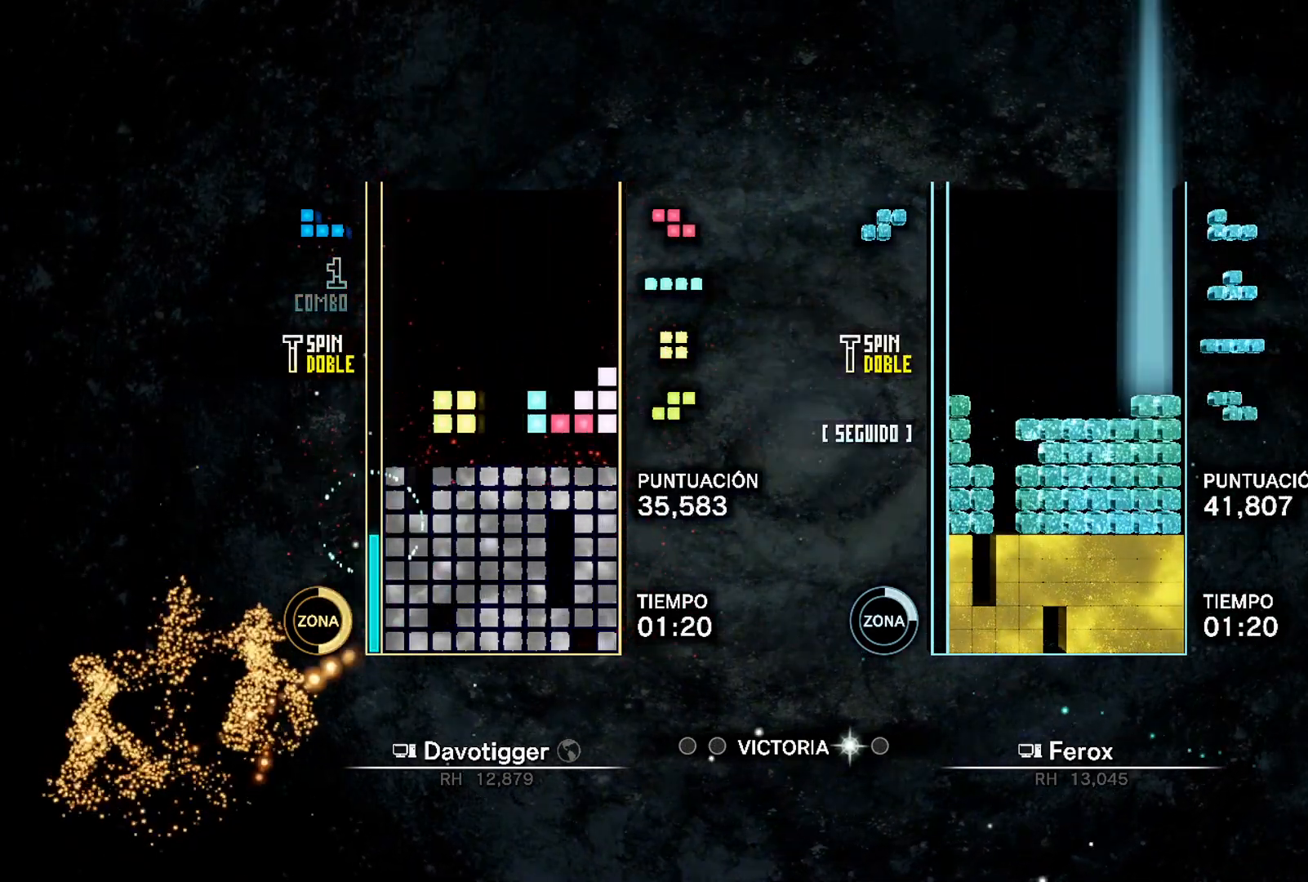
{"buttons": ["B", "DPAD_UP", "DPAD_RIGHT"], "events": [[50, "L1", "down"], [183, "L1", "up"], [250, "DPAD_RIGHT", "up"], [300, "DPAD_LEFT", "down"], [300, "DPAD_UP", "down"], [317, "DPAD_LEFT", "up"], [367, "DPAD_UP", "up"], [383, "L1", "down"], [433, "DPAD_RIGHT", "down"], [467, "B", "down"], [483, "L1", "up"], [500, "DPAD_UP", "down"]]}
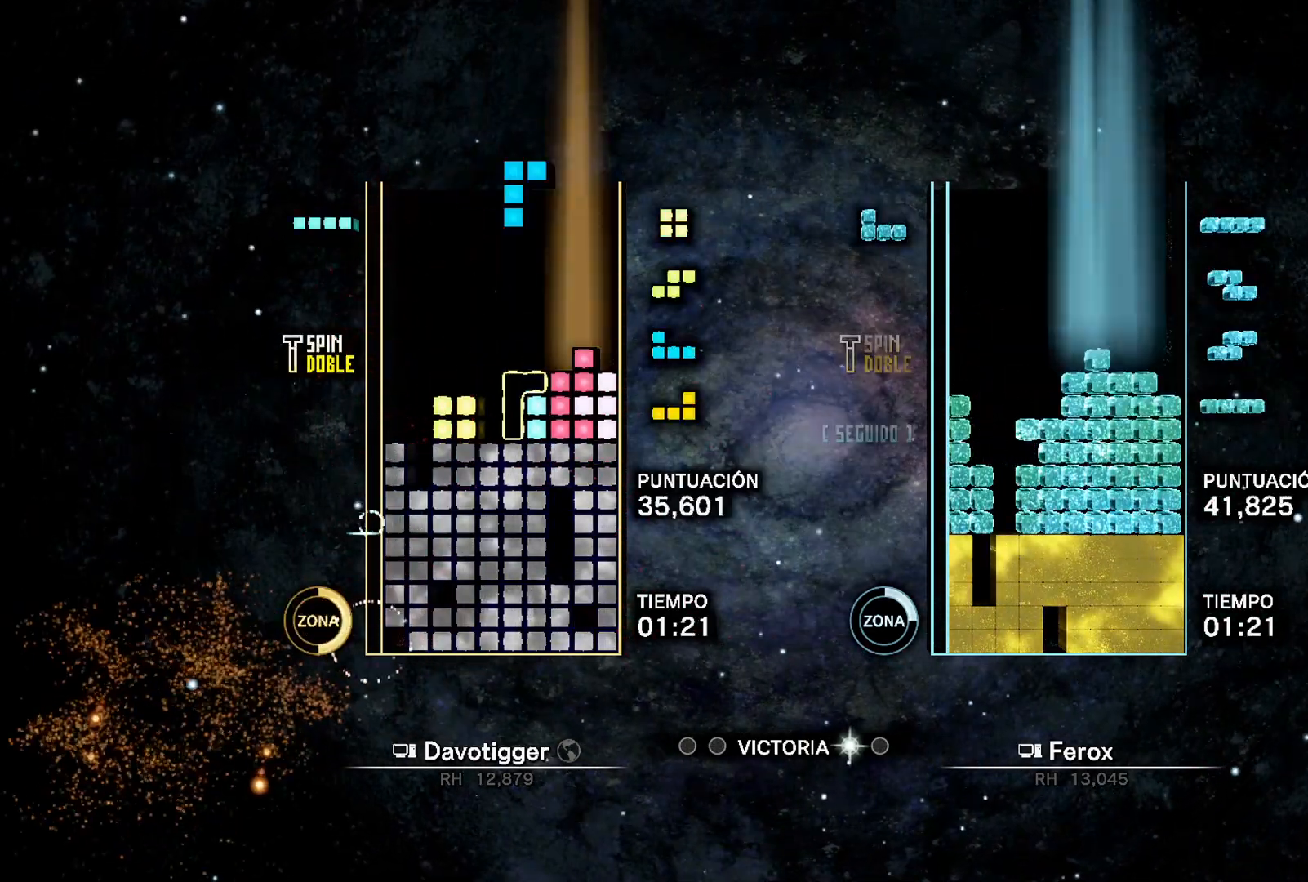
{"buttons": ["DPAD_LEFT"], "events": [[17, "DPAD_RIGHT", "up"], [50, "B", "up"], [67, "DPAD_RIGHT", "down"], [100, "DPAD_UP", "up"], [167, "L1", "down"], [200, "A", "down"], [267, "A", "up"], [300, "L1", "up"], [317, "A", "down"], [383, "DPAD_UP", "down"], [417, "DPAD_RIGHT", "up"], [433, "A", "up"], [467, "DPAD_LEFT", "down"], [483, "DPAD_UP", "up"]]}
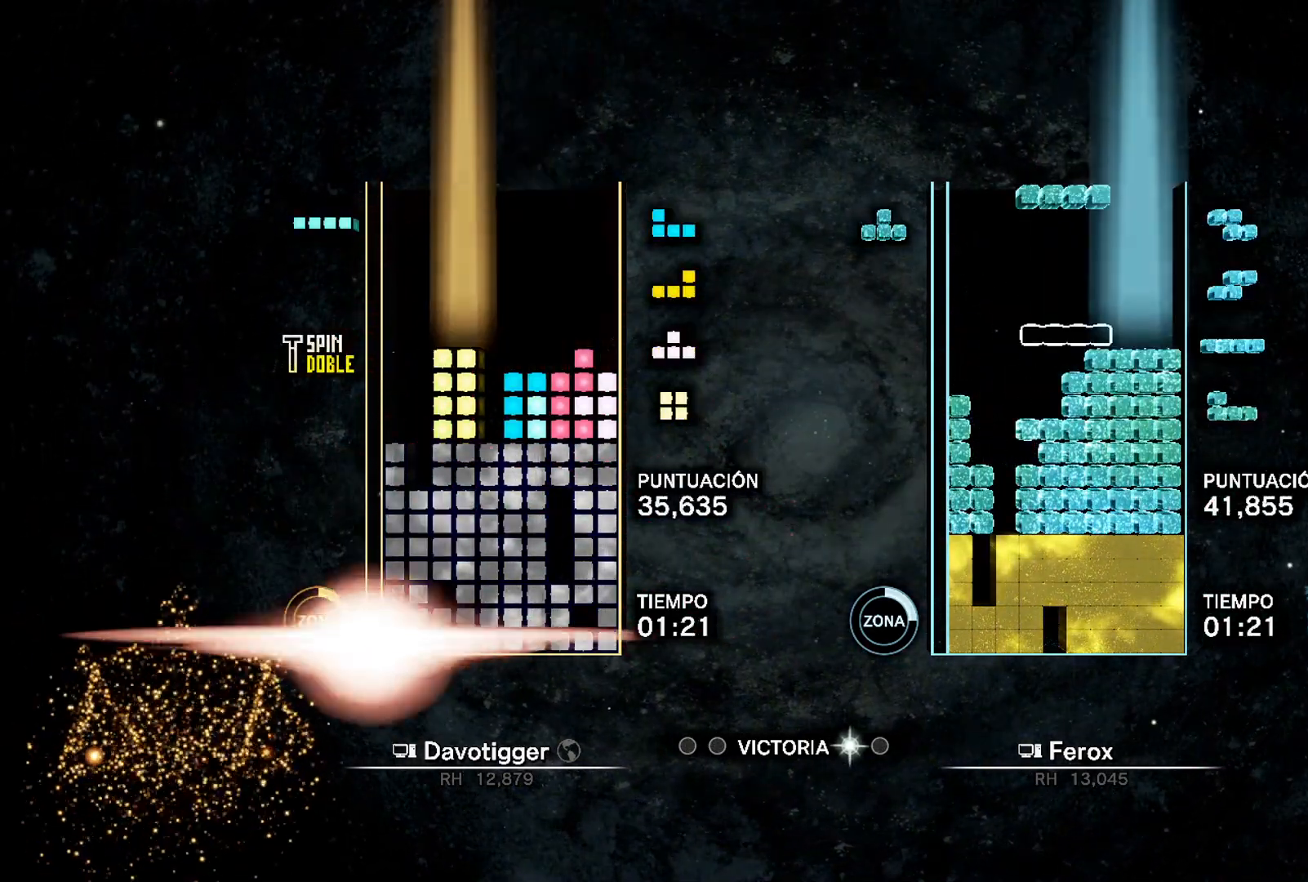
{"buttons": ["DPAD_DOWN"], "events": [[33, "DPAD_DOWN", "down"], [50, "L1", "down"], [183, "DPAD_LEFT", "up"], [200, "L1", "up"], [217, "A", "down"], [267, "A", "up"]]}
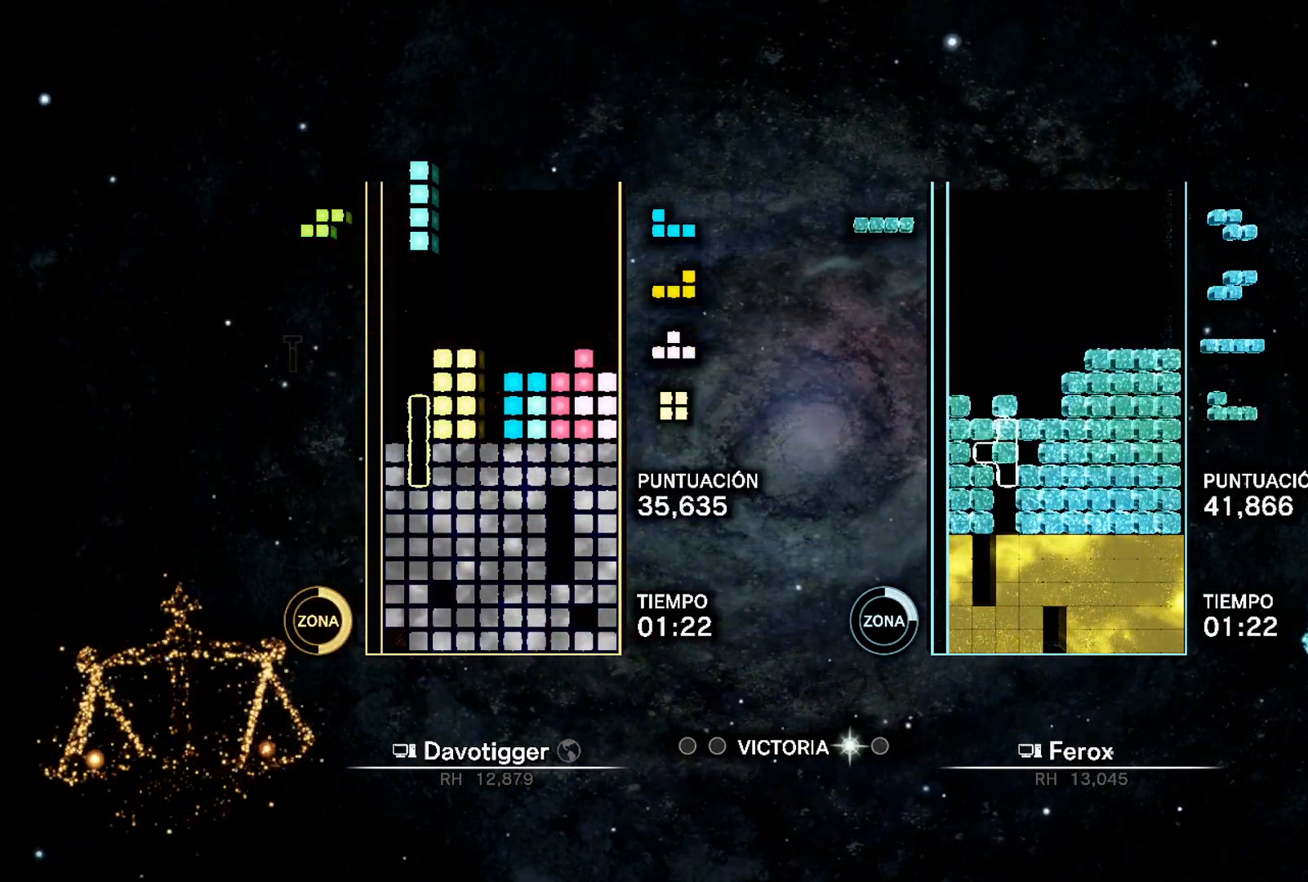
{"buttons": ["DPAD_LEFT"], "events": [[50, "A", "down"], [67, "DPAD_DOWN", "up"], [83, "DPAD_UP", "down"], [167, "A", "up"], [250, "DPAD_UP", "up"], [433, "DPAD_LEFT", "down"]]}
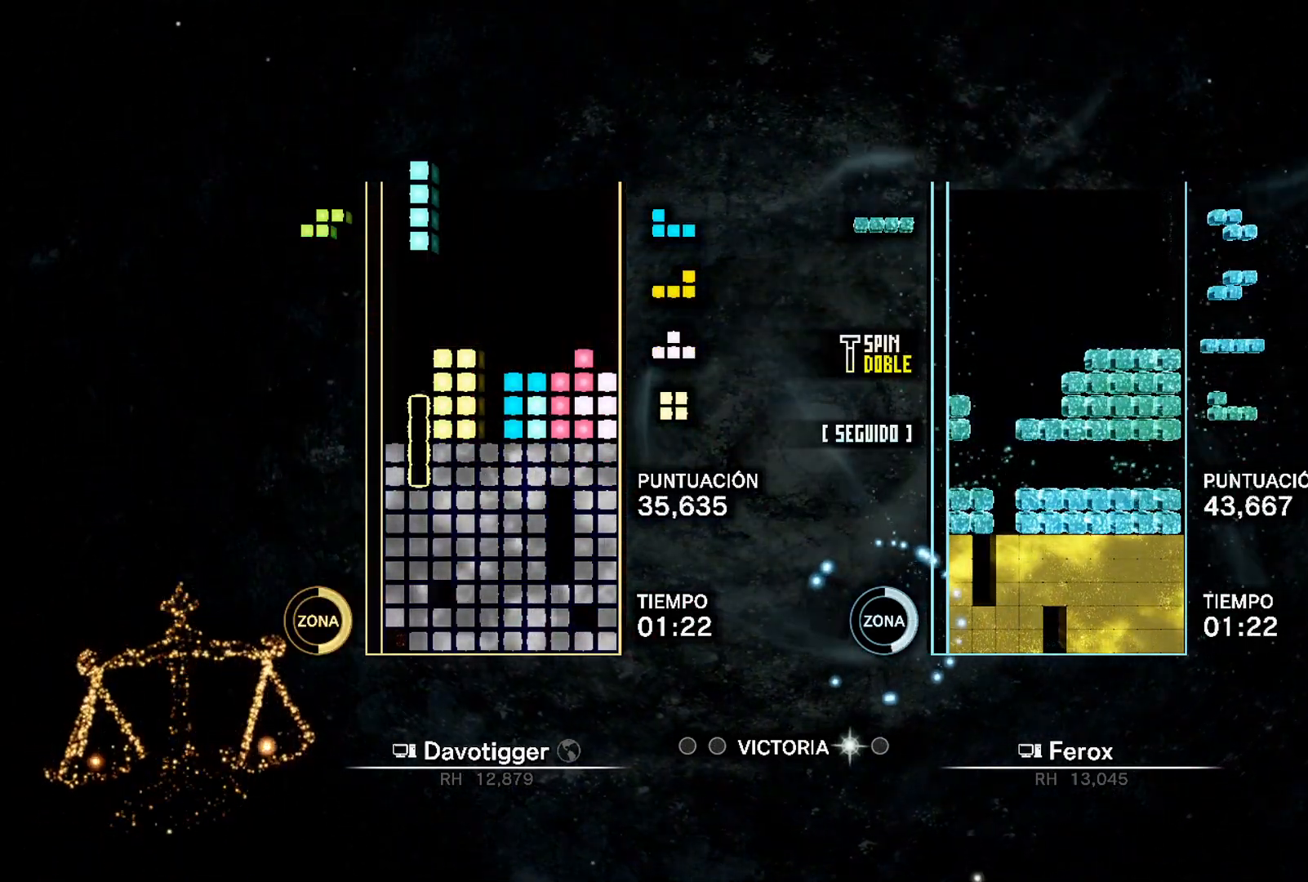
{"buttons": [], "events": [[283, "DPAD_LEFT", "up"]]}
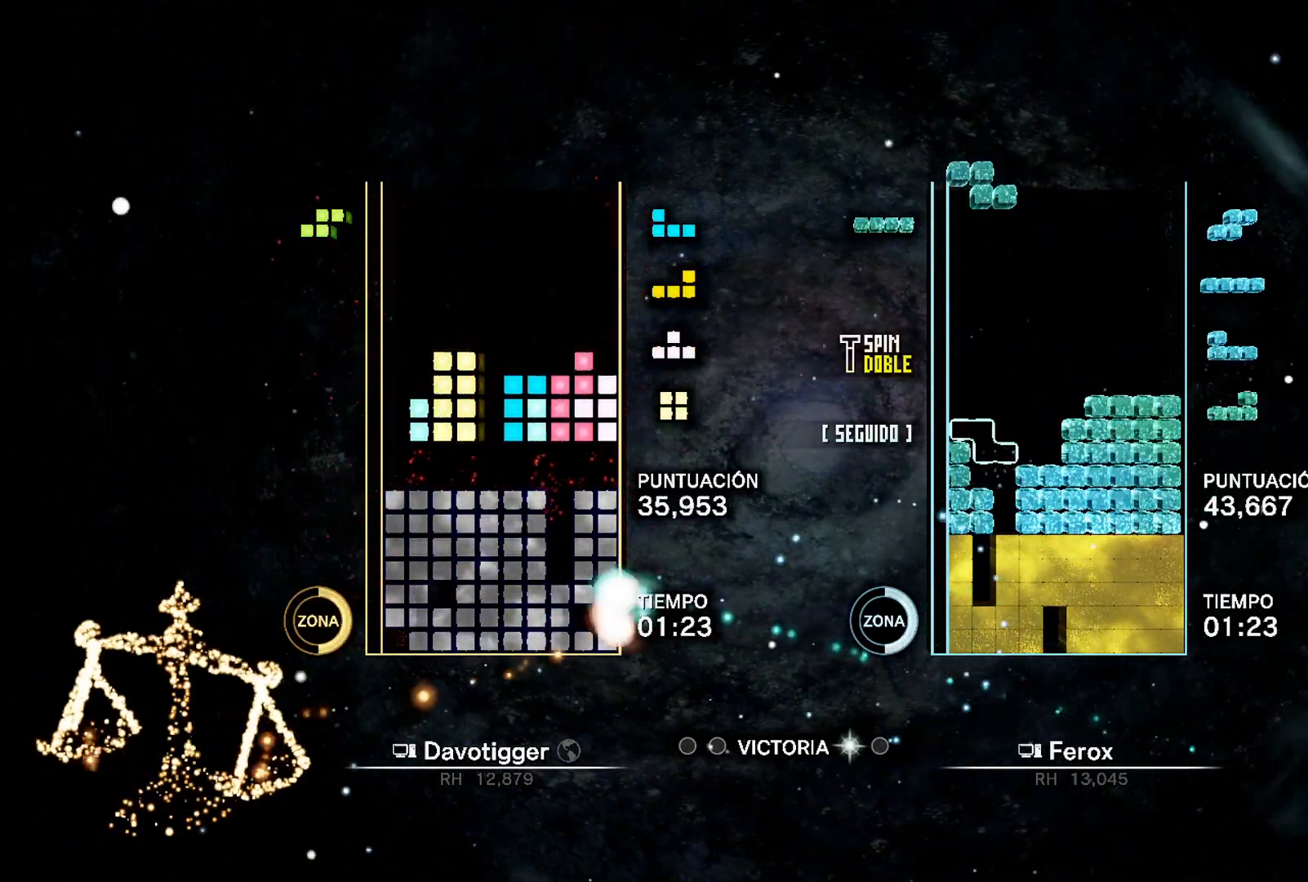
{"buttons": ["L1", "DPAD_LEFT"], "events": [[33, "DPAD_RIGHT", "down"], [83, "DPAD_RIGHT", "up"], [167, "DPAD_RIGHT", "down"], [267, "DPAD_RIGHT", "up"], [267, "DPAD_UP", "down"], [317, "DPAD_LEFT", "down"], [350, "DPAD_UP", "up"], [417, "L1", "down"]]}
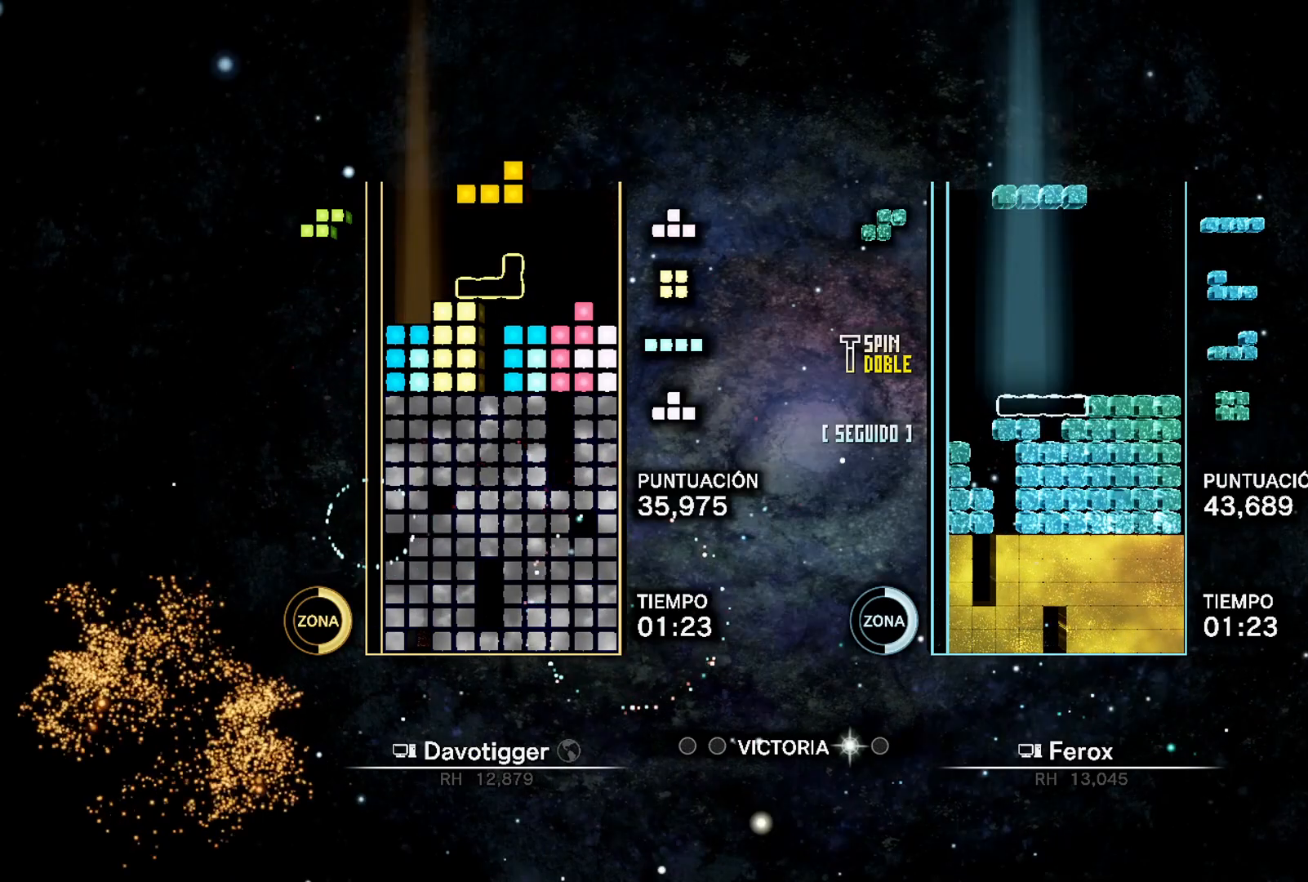
{"buttons": [], "events": [[67, "L1", "up"], [100, "A", "down"], [200, "DPAD_LEFT", "up"], [200, "DPAD_UP", "down"], [250, "A", "up"], [300, "DPAD_UP", "up"]]}
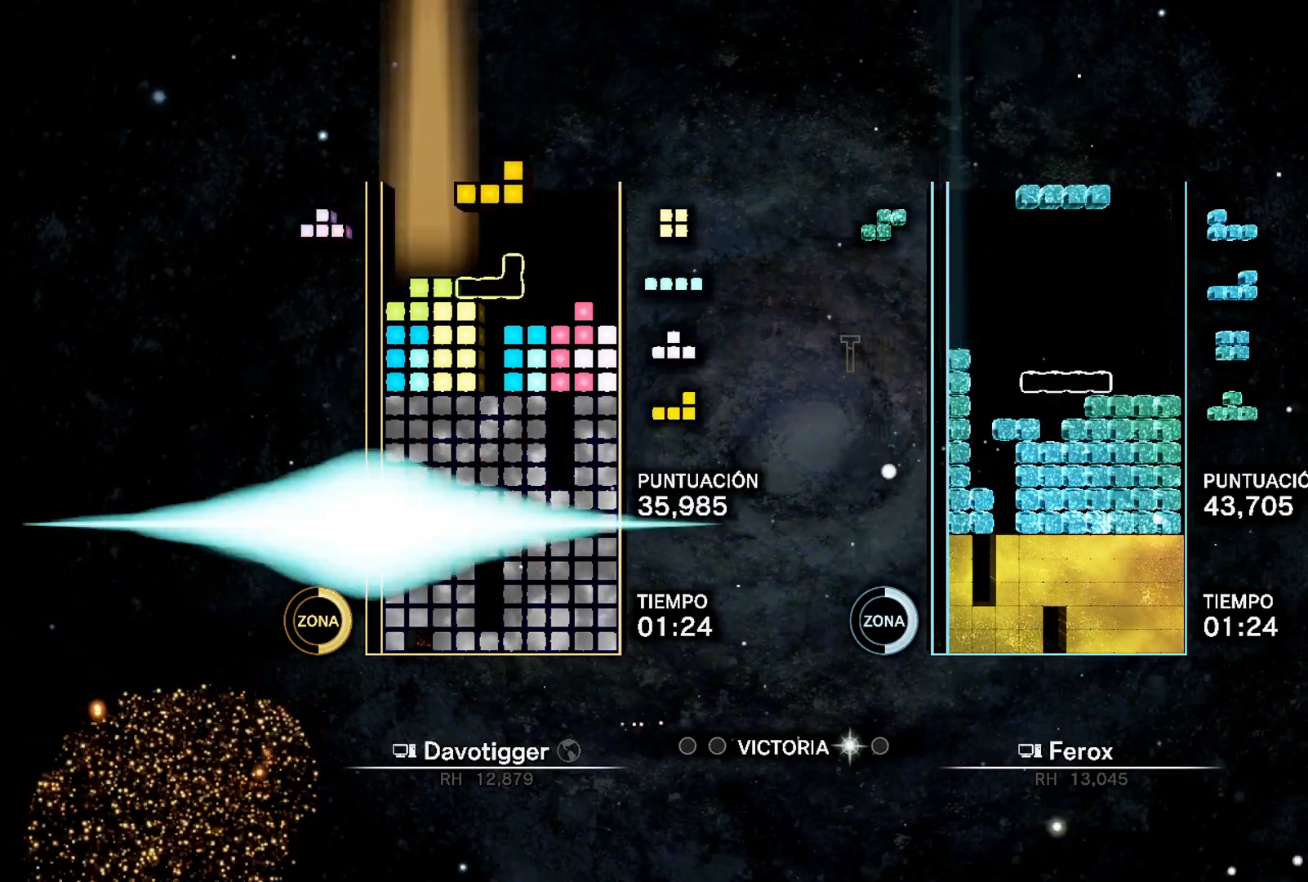
{"buttons": [], "events": []}
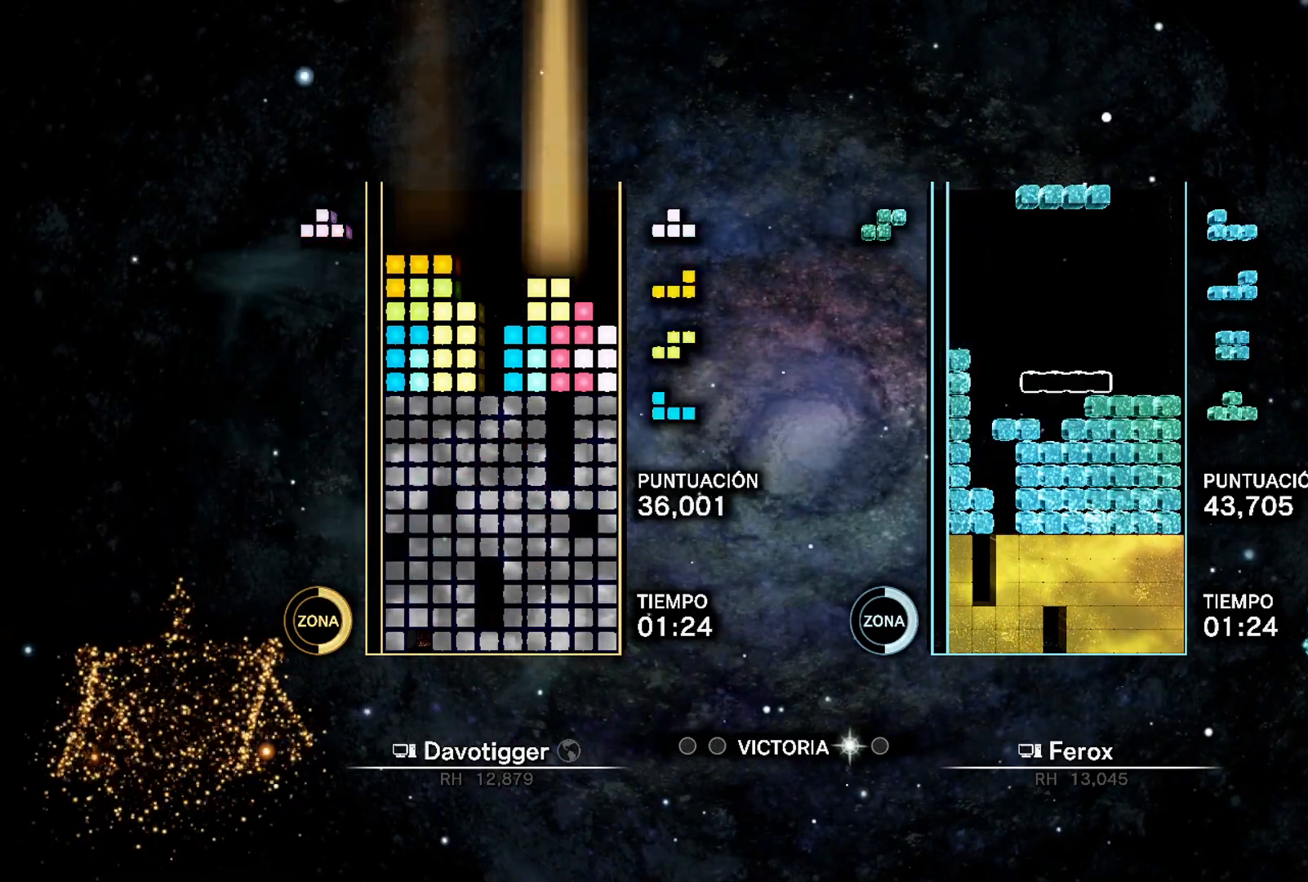
{"buttons": ["DPAD_UP"], "events": [[133, "A", "down"], [317, "A", "up"], [450, "DPAD_UP", "down"]]}
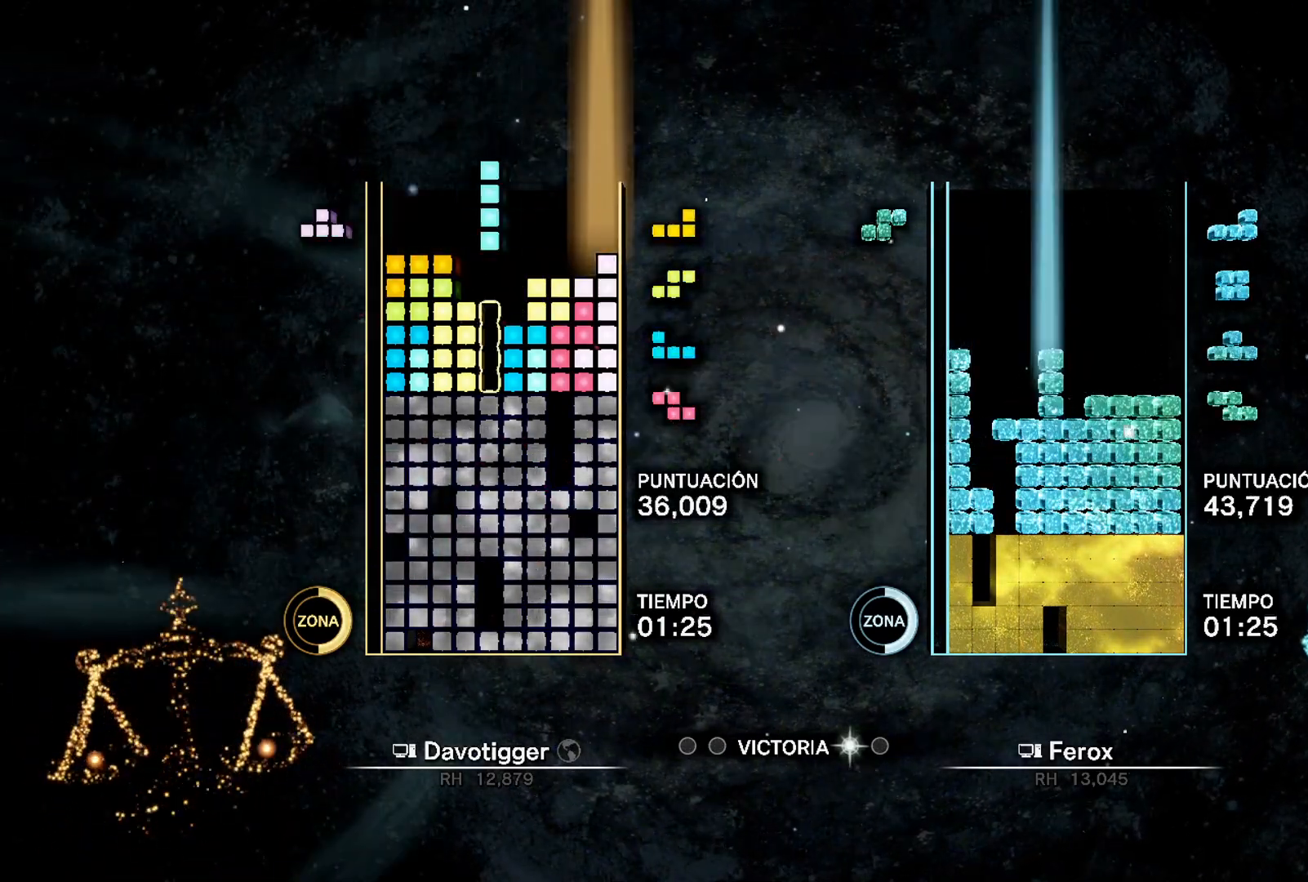
{"buttons": ["A", "DPAD_RIGHT"], "events": [[33, "DPAD_UP", "up"], [167, "DPAD_RIGHT", "down"], [467, "A", "down"]]}
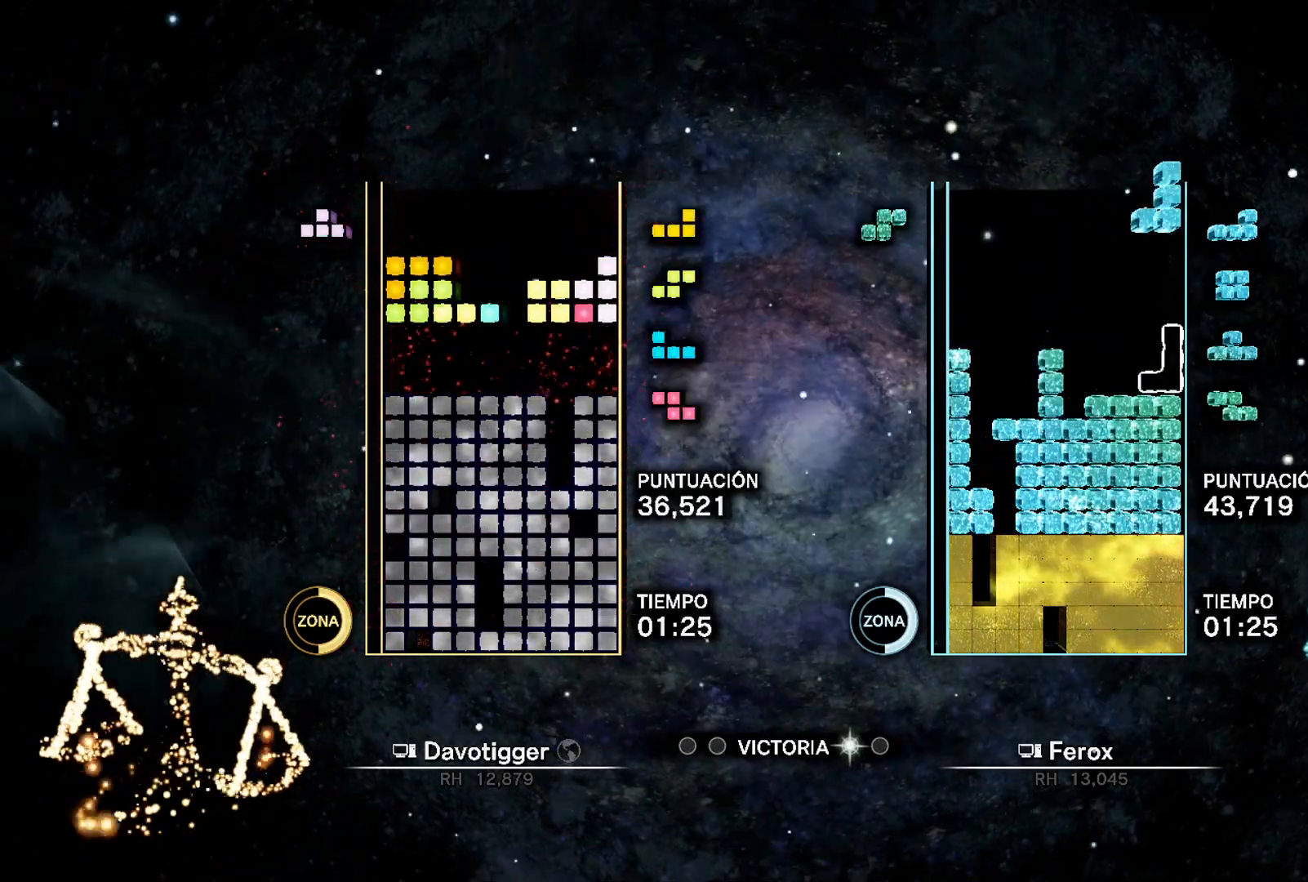
{"buttons": [], "events": [[100, "DPAD_RIGHT", "up"], [117, "A", "up"], [300, "DPAD_UP", "down"], [383, "DPAD_UP", "up"]]}
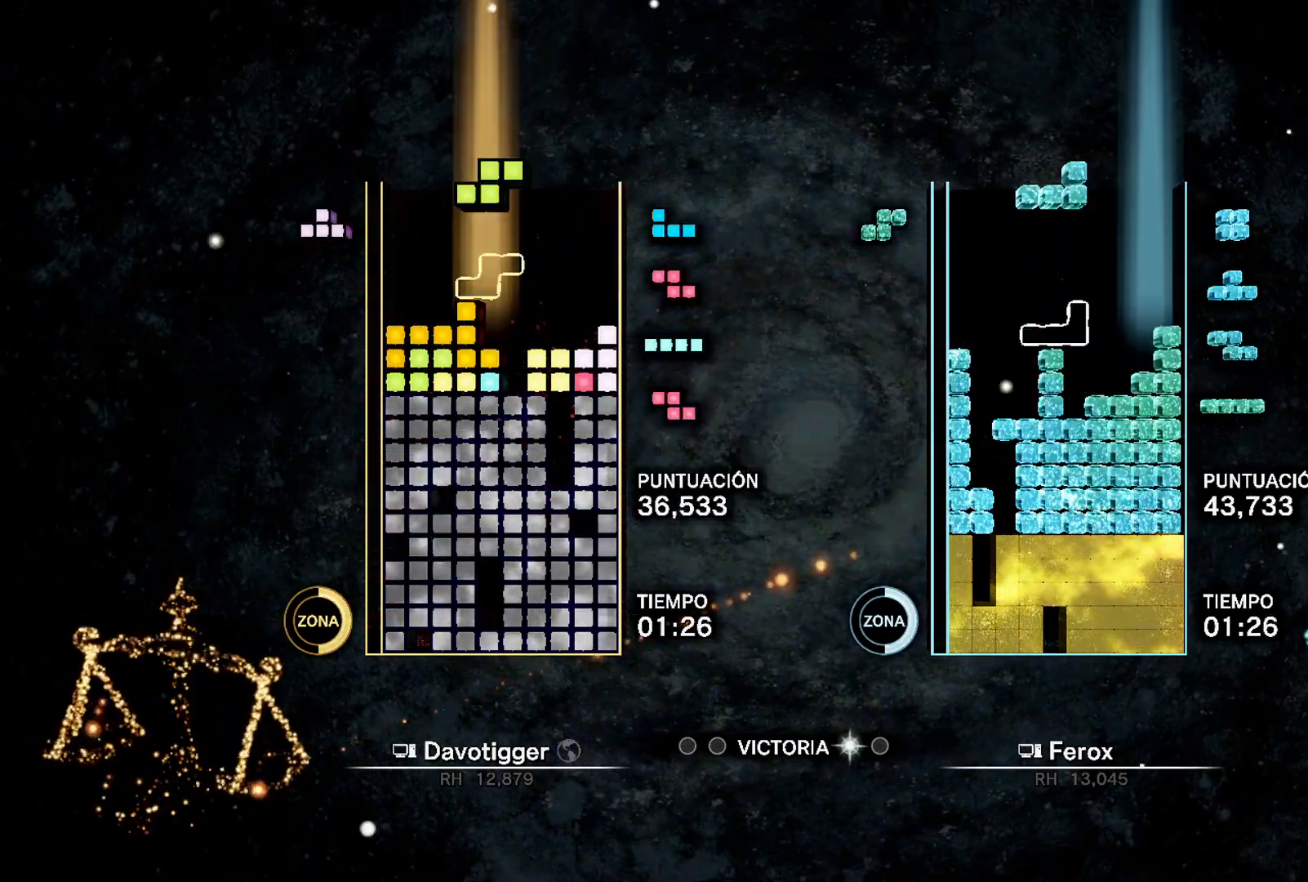
{"buttons": [], "events": [[117, "DPAD_LEFT", "down"], [350, "A", "down"], [450, "DPAD_LEFT", "up"], [500, "A", "up"]]}
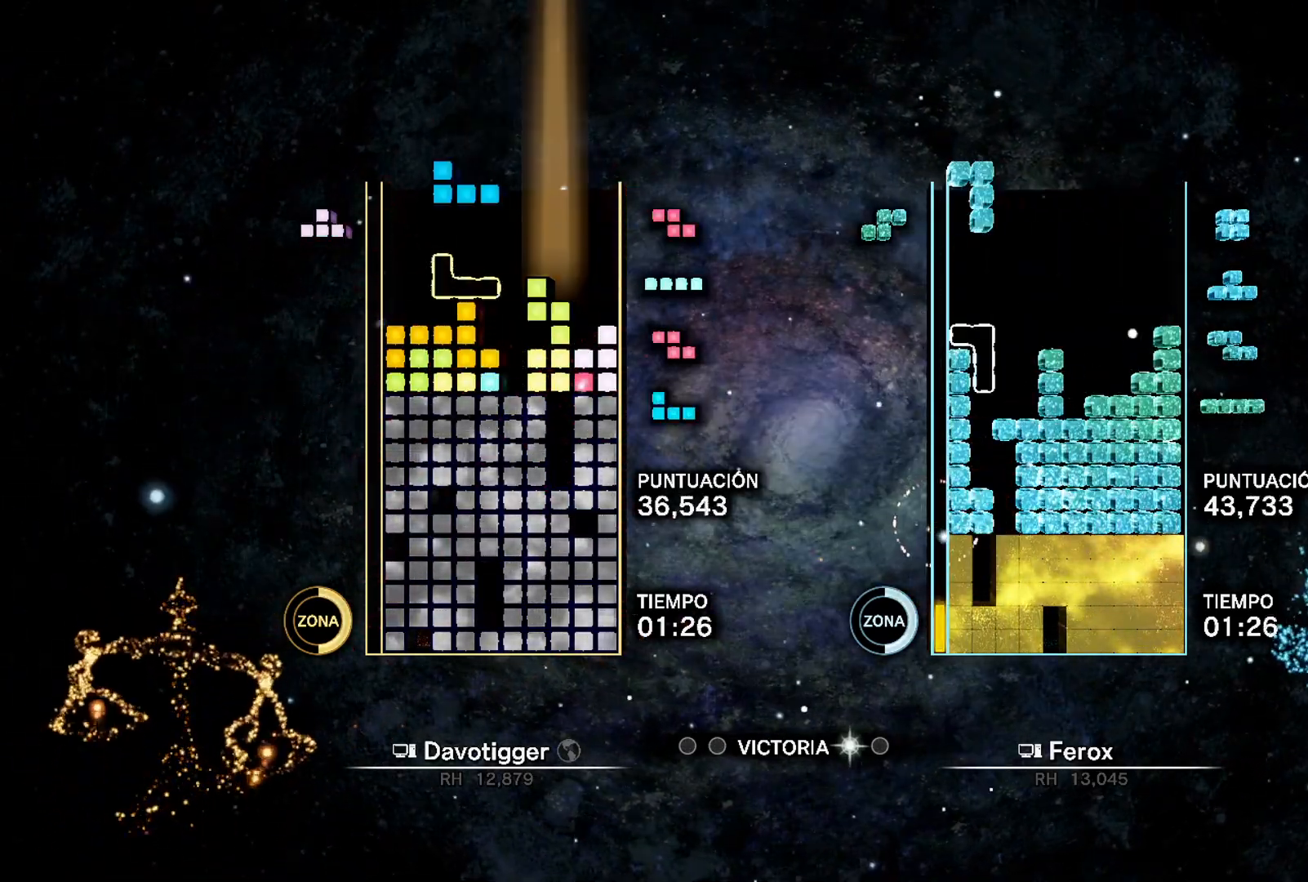
{"buttons": ["DPAD_LEFT"], "events": [[50, "DPAD_UP", "down"], [167, "DPAD_UP", "up"], [483, "DPAD_LEFT", "down"]]}